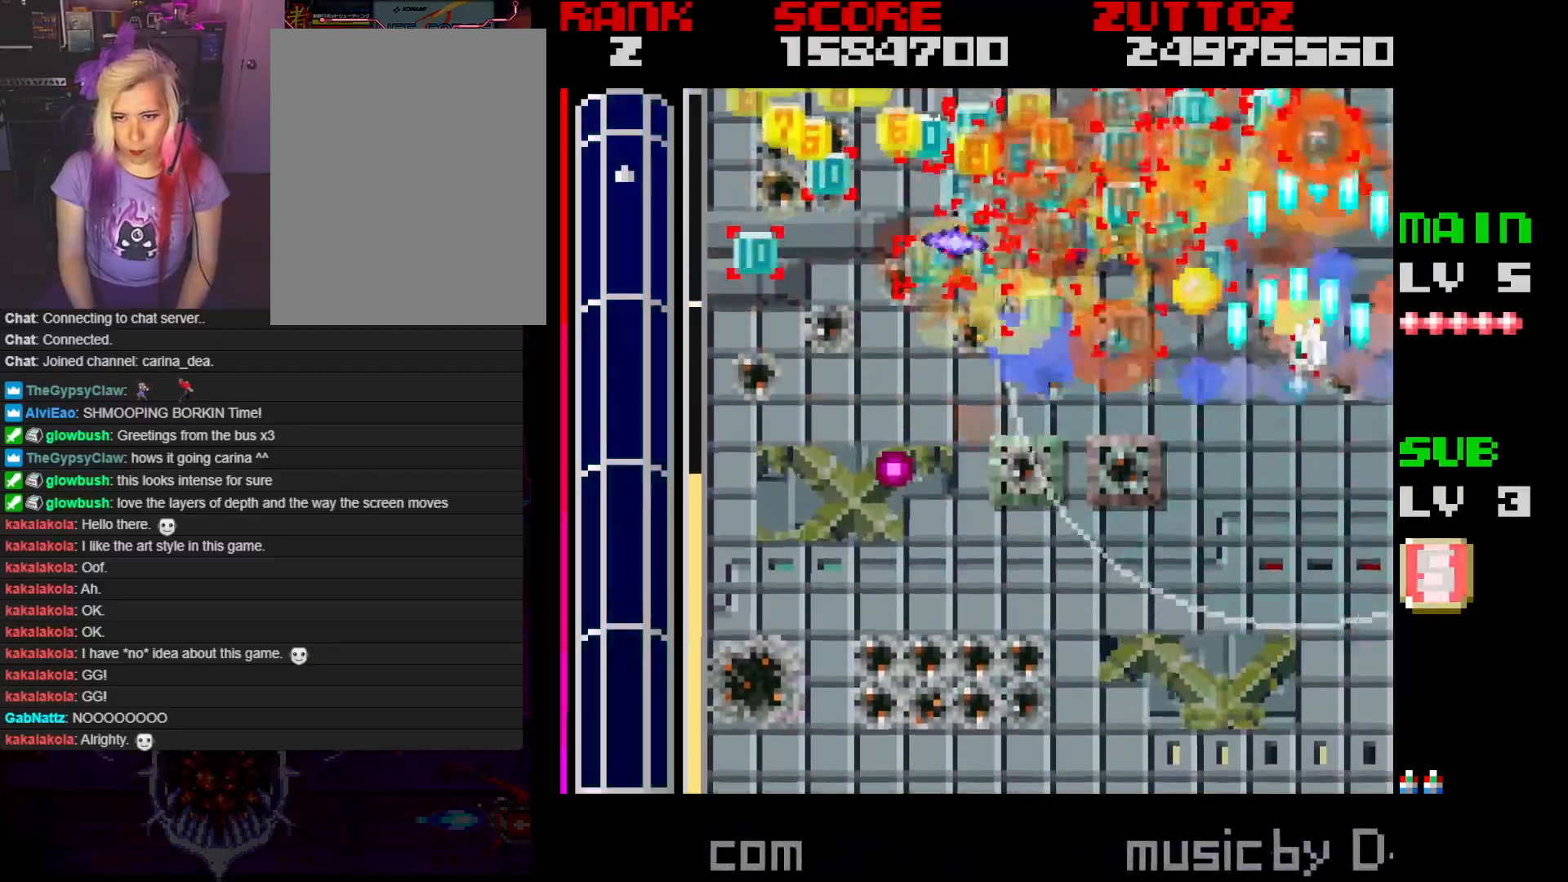
Gameplay with a controller; each line is a JSON object with the inputs held at the frame after it. "events" lists button and stick changes between this image and that frame as [ms after this image, input, new state], when the widget could be followed in between. Not read: L3 R3.
{"buttons": ["A", "DPAD_LEFT"], "events": [[33, "B", "up"], [250, "DPAD_DOWN", "down"], [250, "DPAD_UP", "up"], [467, "DPAD_DOWN", "up"]]}
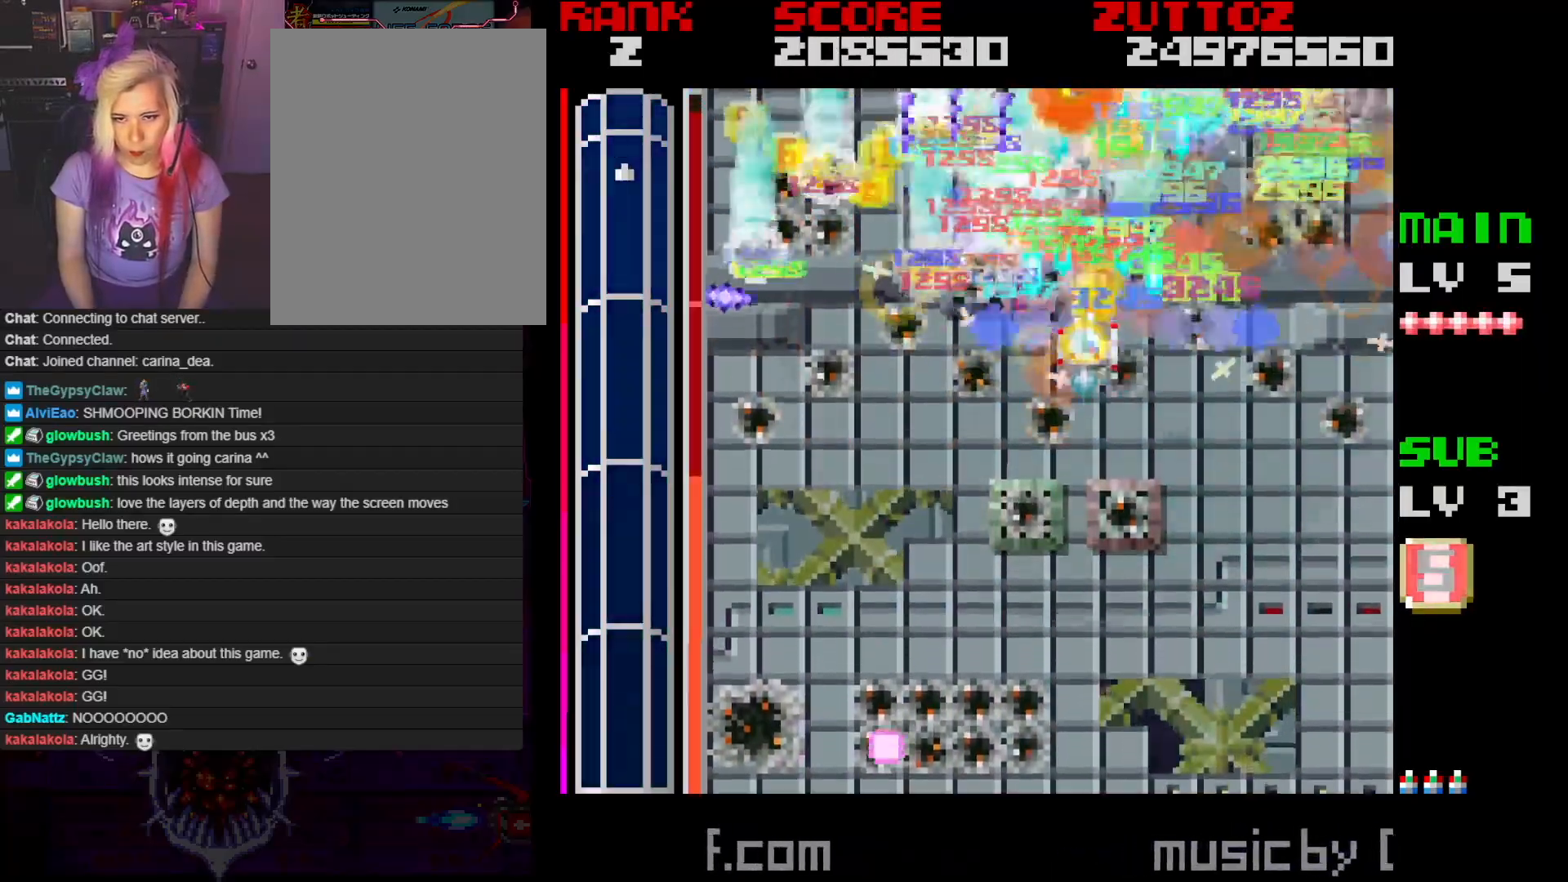
{"buttons": ["A", "DPAD_LEFT"], "events": [[33, "DPAD_DOWN", "down"], [200, "DPAD_DOWN", "up"]]}
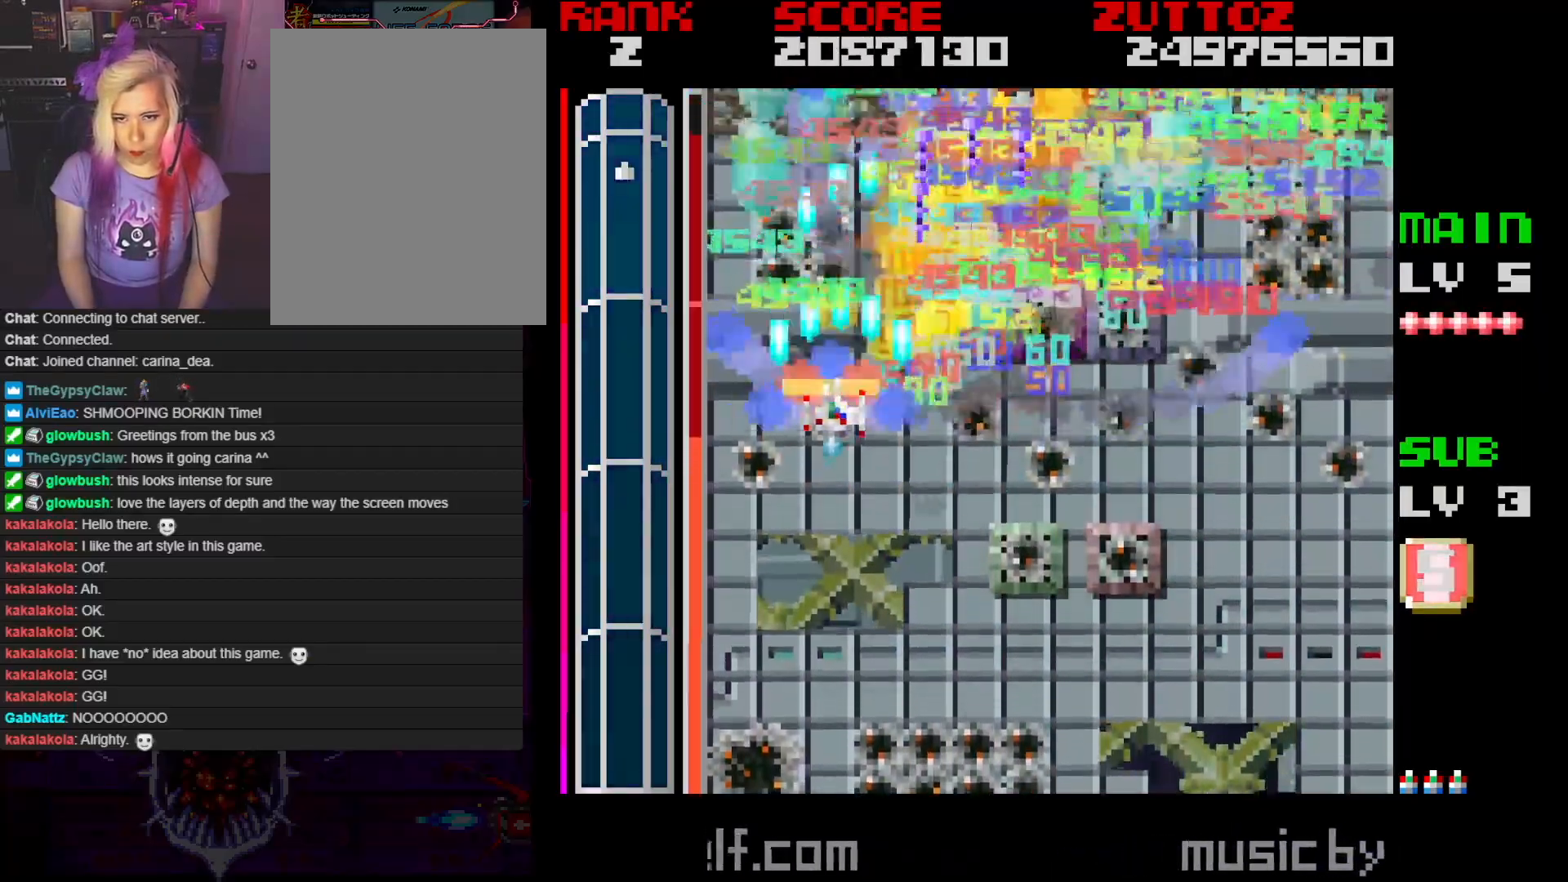
{"buttons": ["A", "DPAD_DOWN", "DPAD_RIGHT"]}
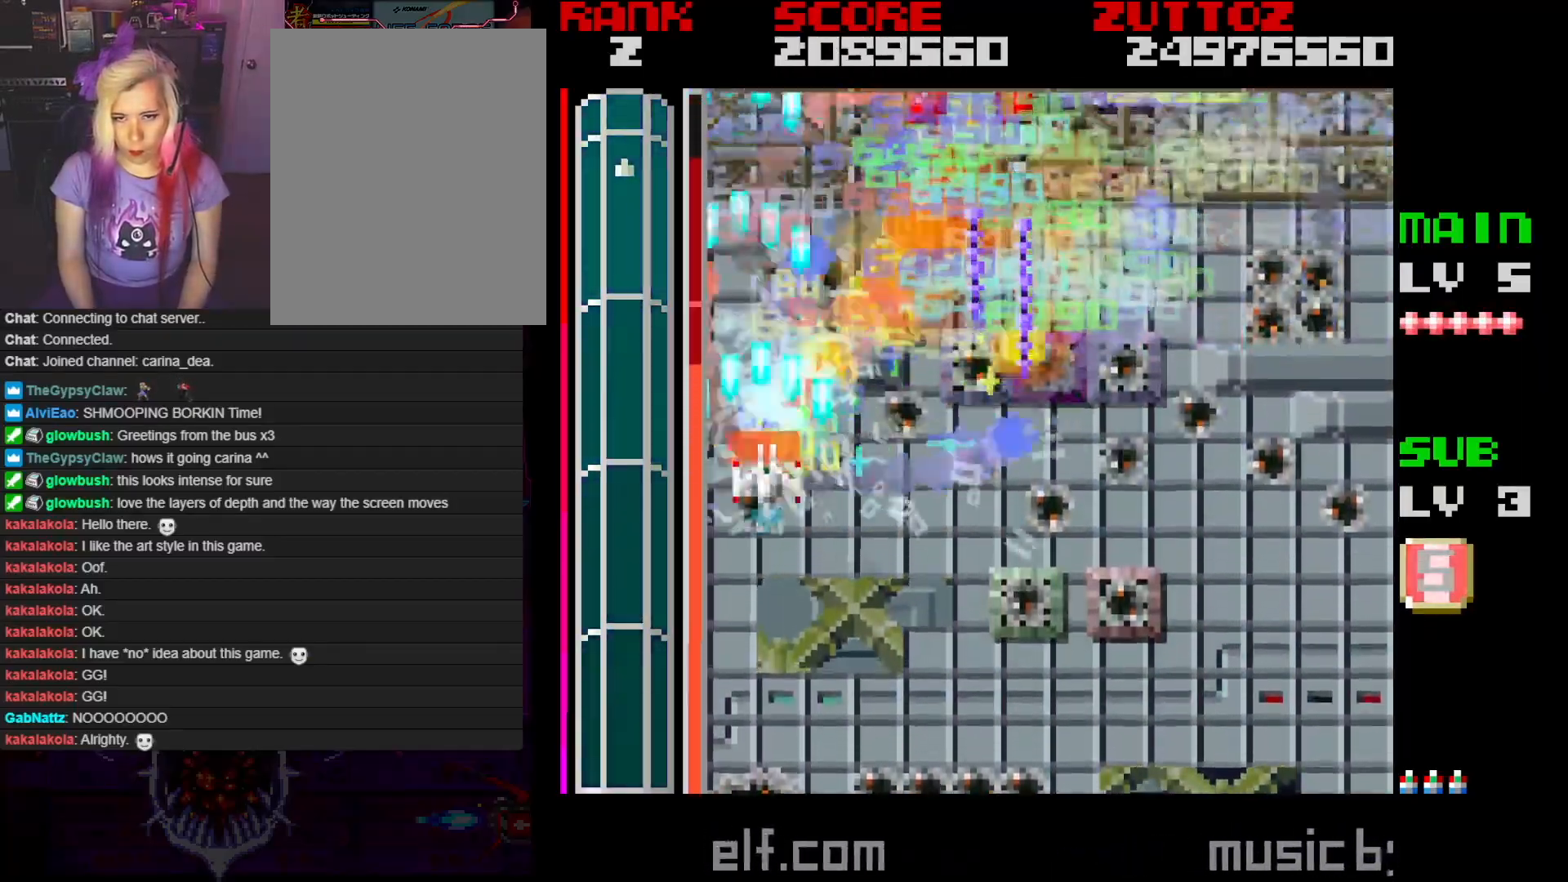
{"buttons": ["A", "DPAD_RIGHT"], "events": [[117, "DPAD_DOWN", "up"]]}
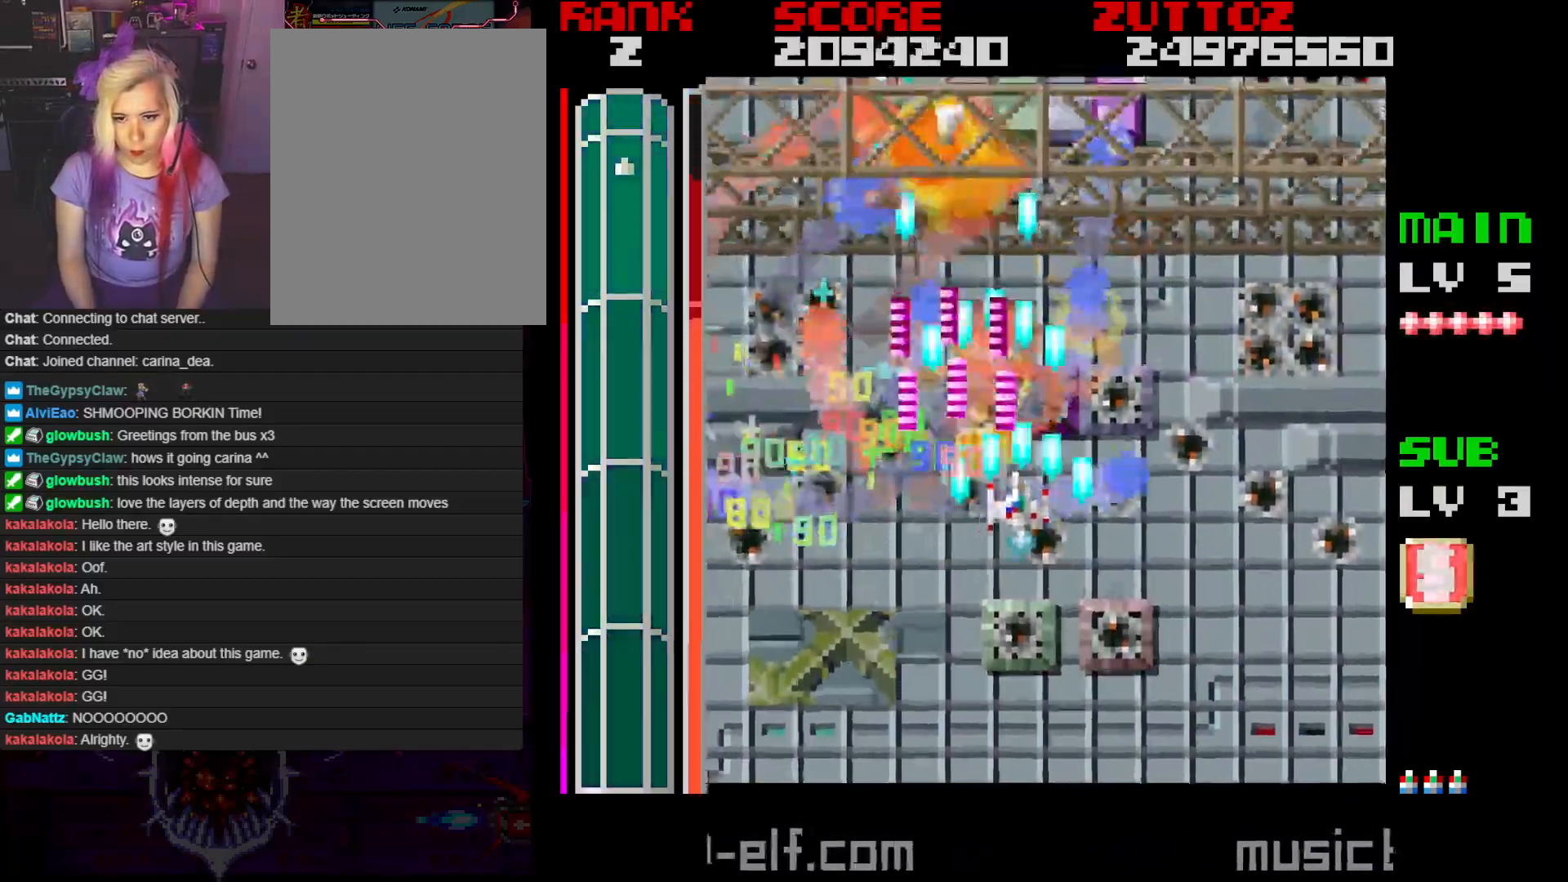
{"buttons": ["A", "DPAD_RIGHT"], "events": []}
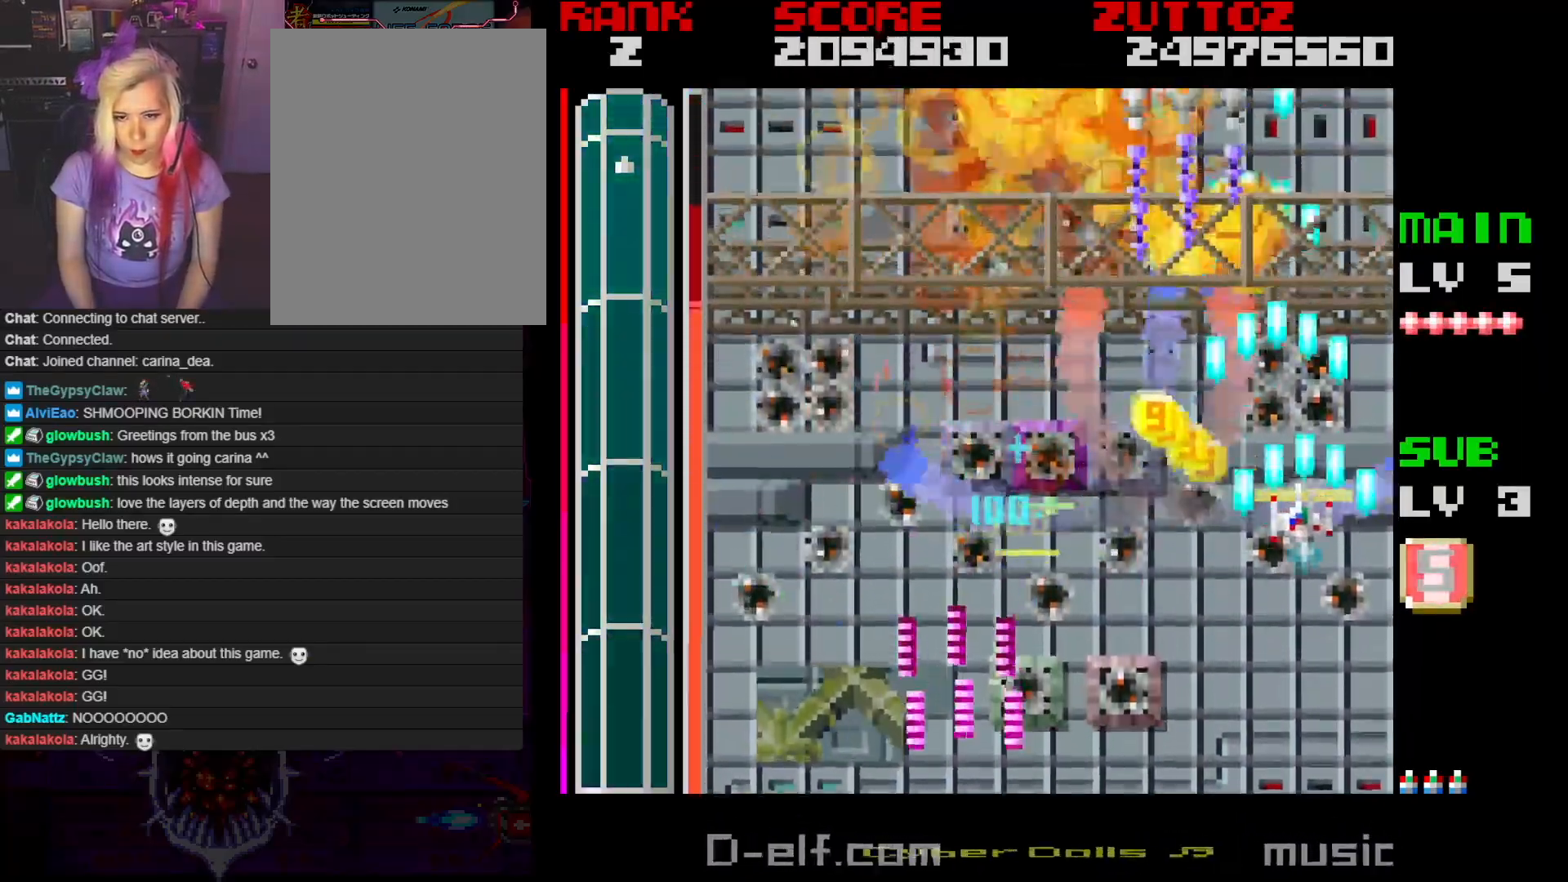
{"buttons": ["A", "DPAD_LEFT"], "events": [[17, "DPAD_DOWN", "down"], [67, "DPAD_RIGHT", "up"], [283, "DPAD_LEFT", "down"], [333, "DPAD_DOWN", "up"]]}
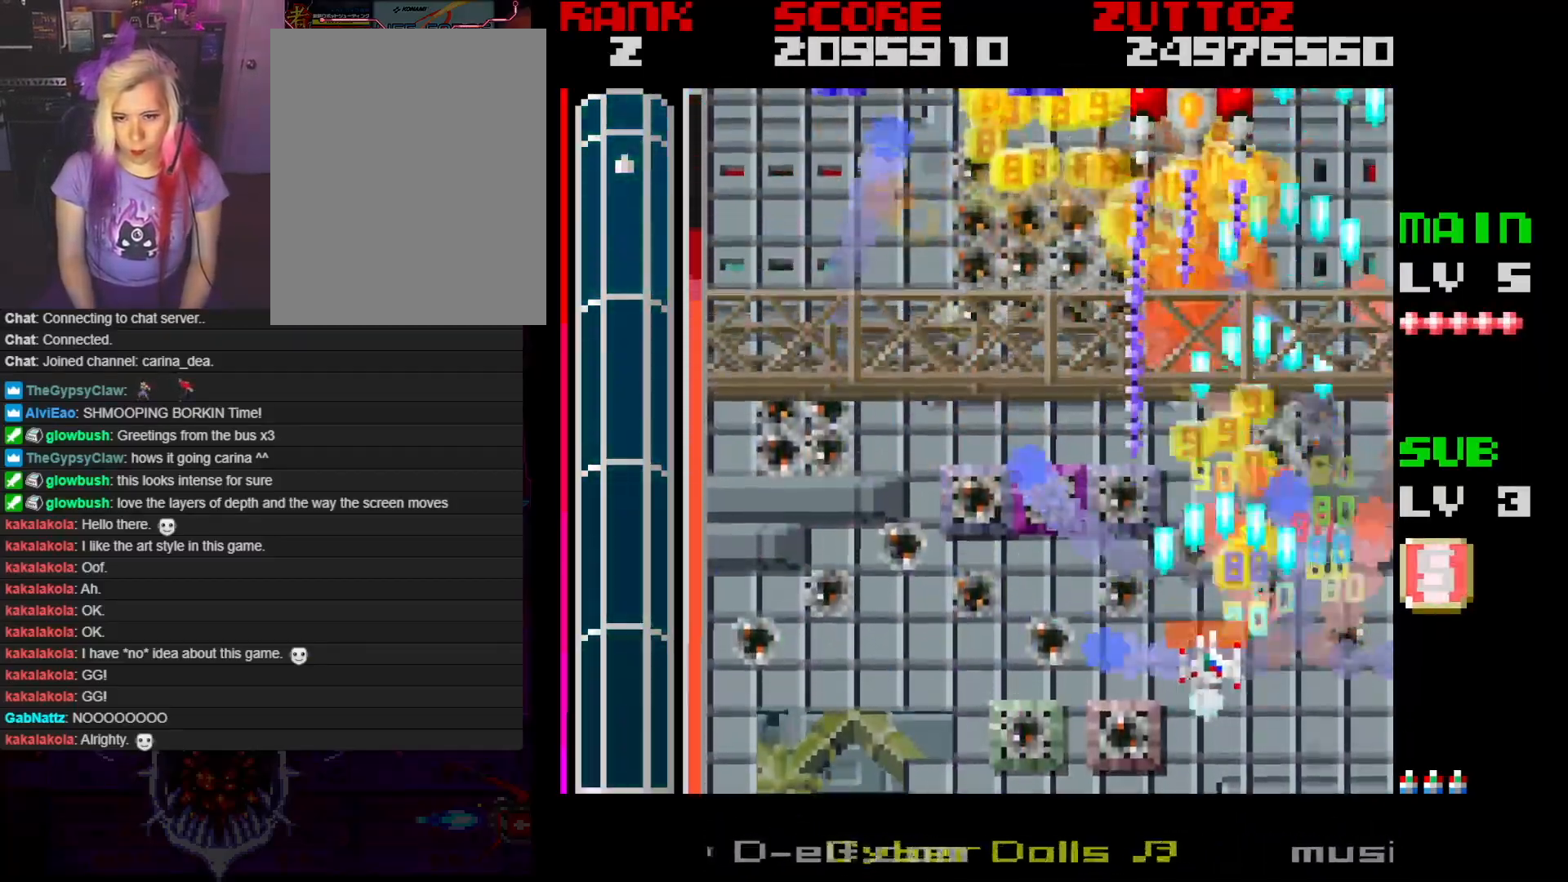
{"buttons": ["A"], "events": [[67, "DPAD_LEFT", "up"], [250, "DPAD_LEFT", "down"], [400, "DPAD_LEFT", "up"]]}
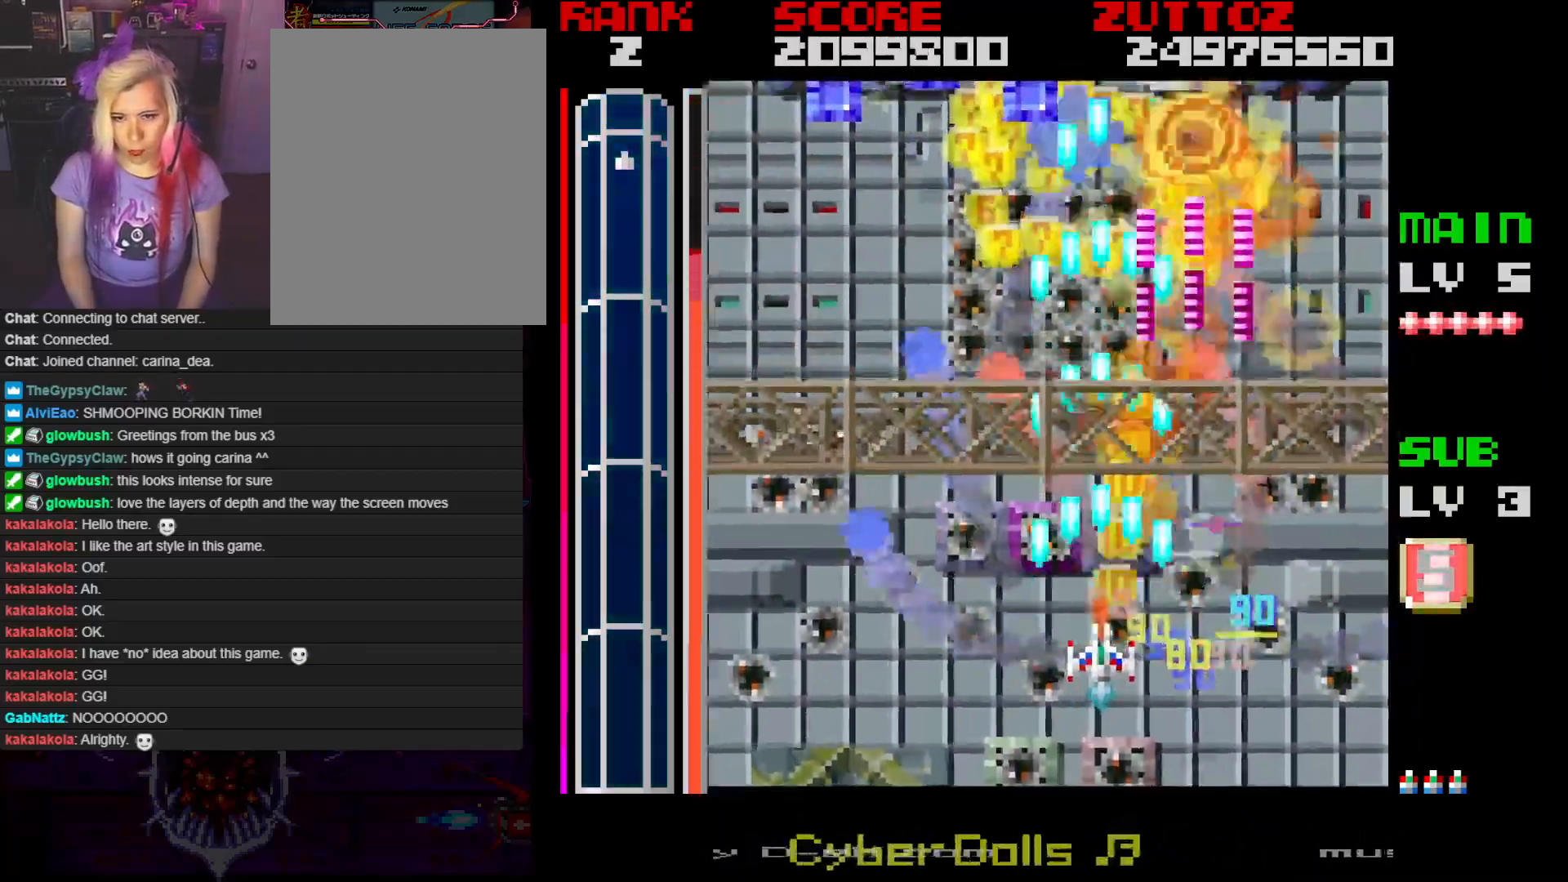
{"buttons": ["A", "DPAD_UP"], "events": [[83, "DPAD_LEFT", "down"], [100, "DPAD_UP", "down"], [417, "DPAD_LEFT", "up"]]}
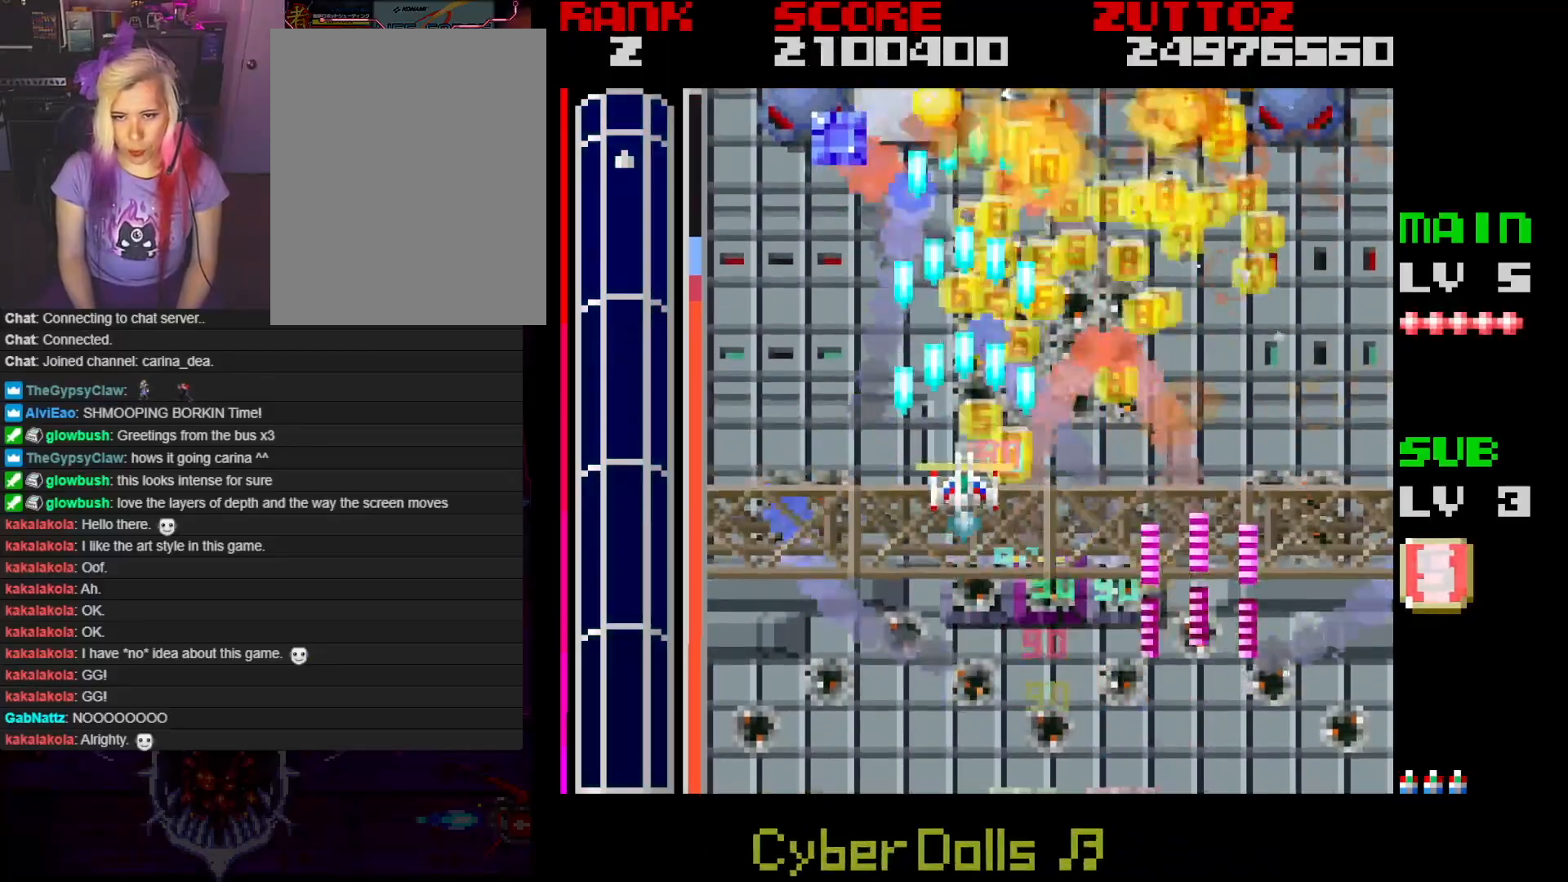
{"buttons": ["A", "DPAD_UP", "DPAD_LEFT"], "events": [[33, "DPAD_RIGHT", "down"], [83, "DPAD_UP", "up"], [167, "DPAD_DOWN", "down"], [200, "DPAD_LEFT", "down"], [200, "DPAD_RIGHT", "up"], [250, "DPAD_DOWN", "up"], [433, "DPAD_UP", "down"]]}
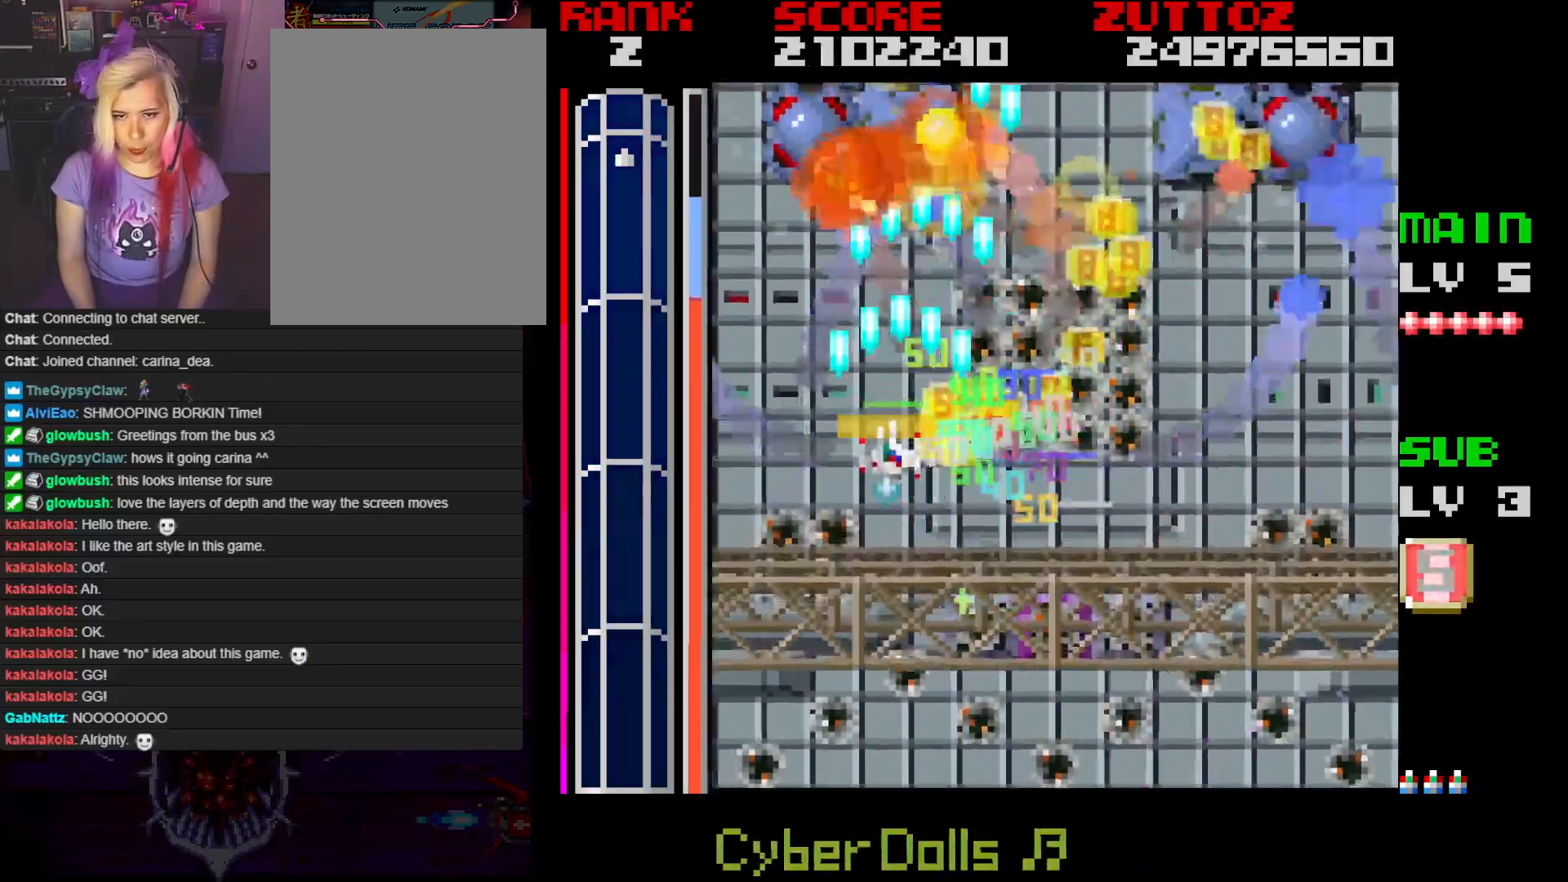
{"buttons": ["A", "DPAD_RIGHT"], "events": [[83, "DPAD_LEFT", "up"], [83, "DPAD_UP", "up"], [333, "DPAD_RIGHT", "down"]]}
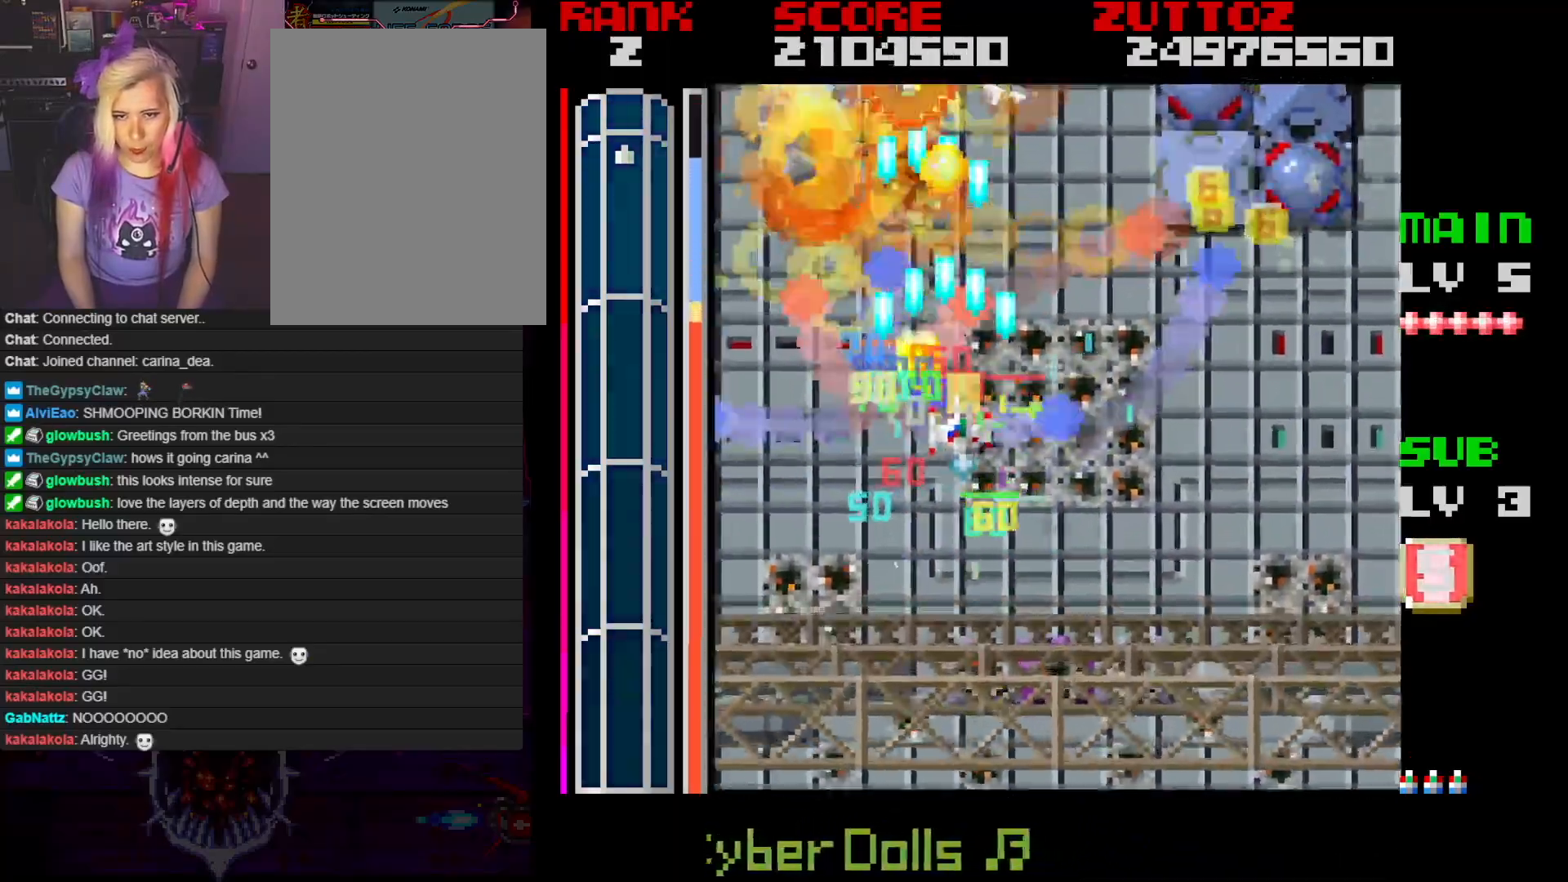
{"buttons": ["A", "DPAD_UP", "DPAD_RIGHT"], "events": [[267, "DPAD_DOWN", "down"], [450, "DPAD_DOWN", "up"], [500, "DPAD_UP", "down"]]}
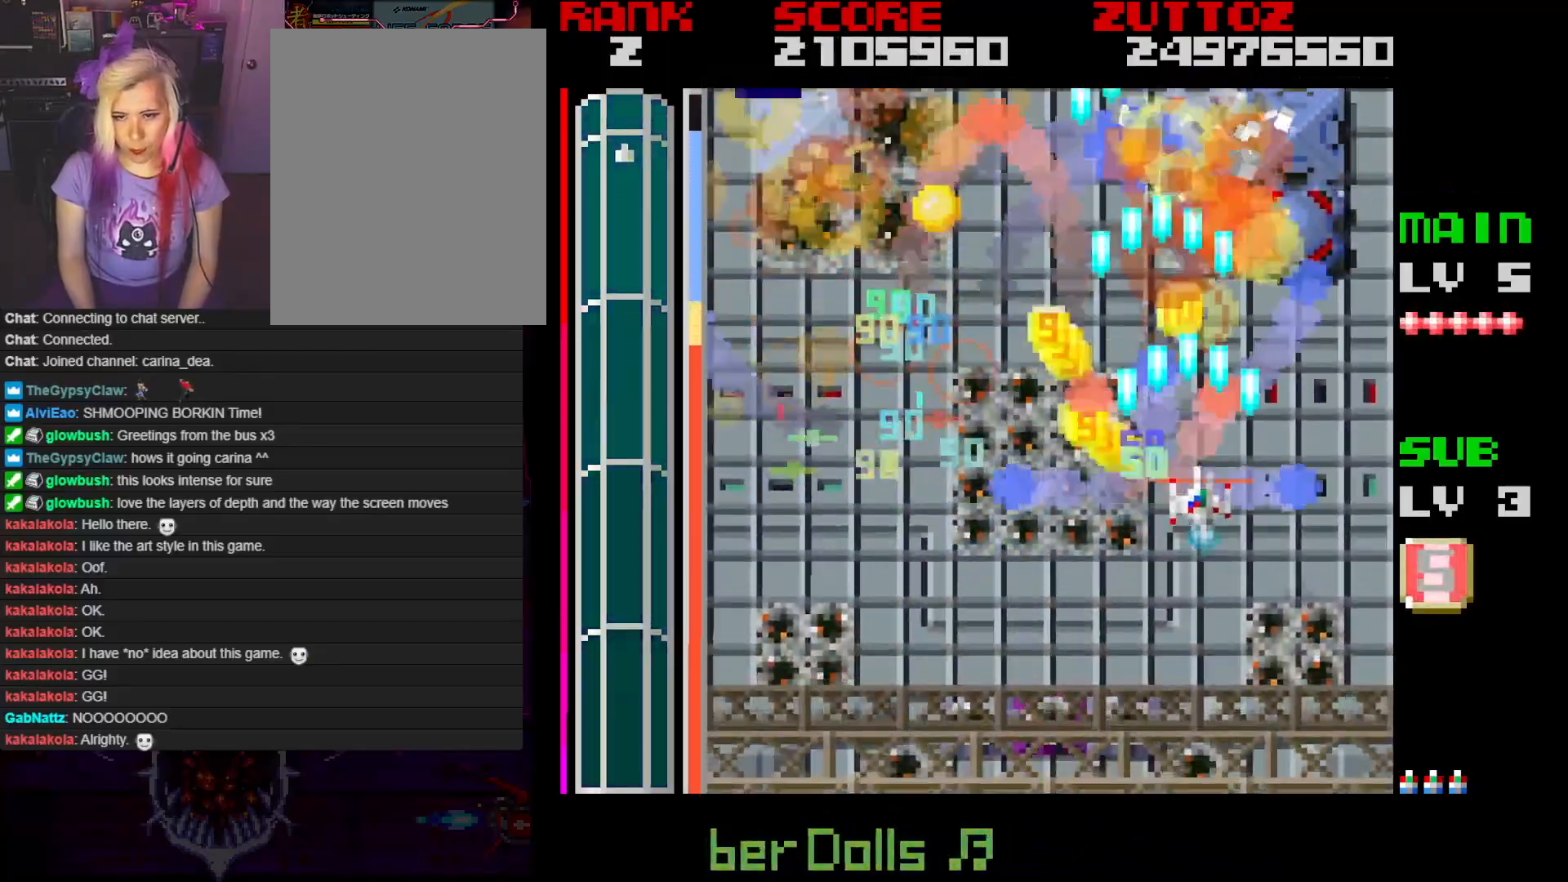
{"buttons": ["A", "DPAD_DOWN", "DPAD_LEFT"], "events": [[283, "DPAD_RIGHT", "up"], [300, "DPAD_LEFT", "down"], [333, "DPAD_UP", "up"], [467, "DPAD_DOWN", "down"]]}
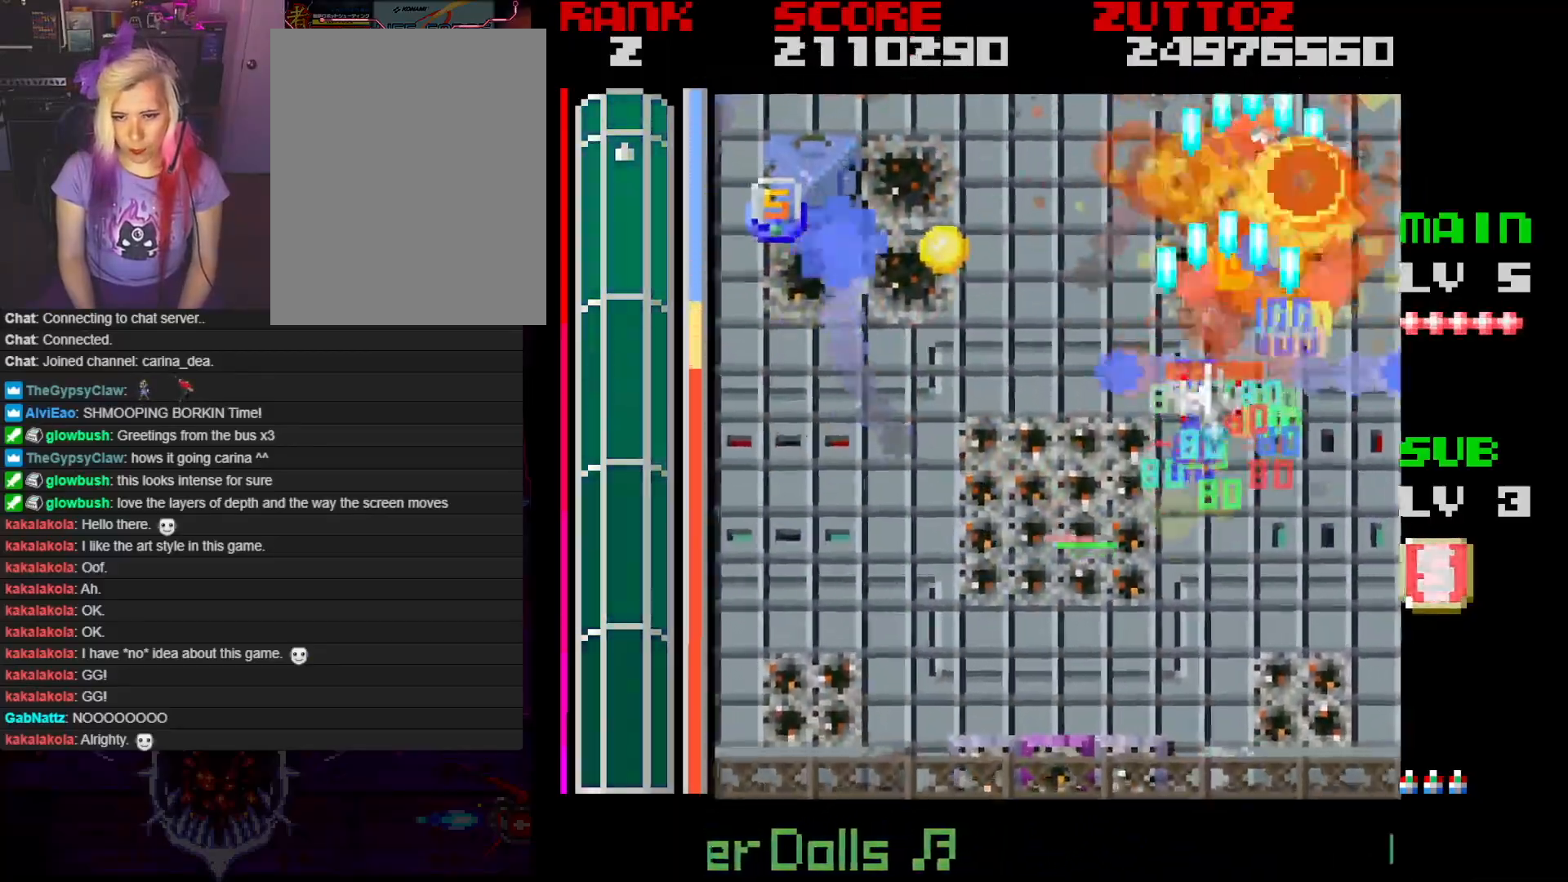
{"buttons": ["A", "DPAD_LEFT"], "events": [[183, "DPAD_DOWN", "up"]]}
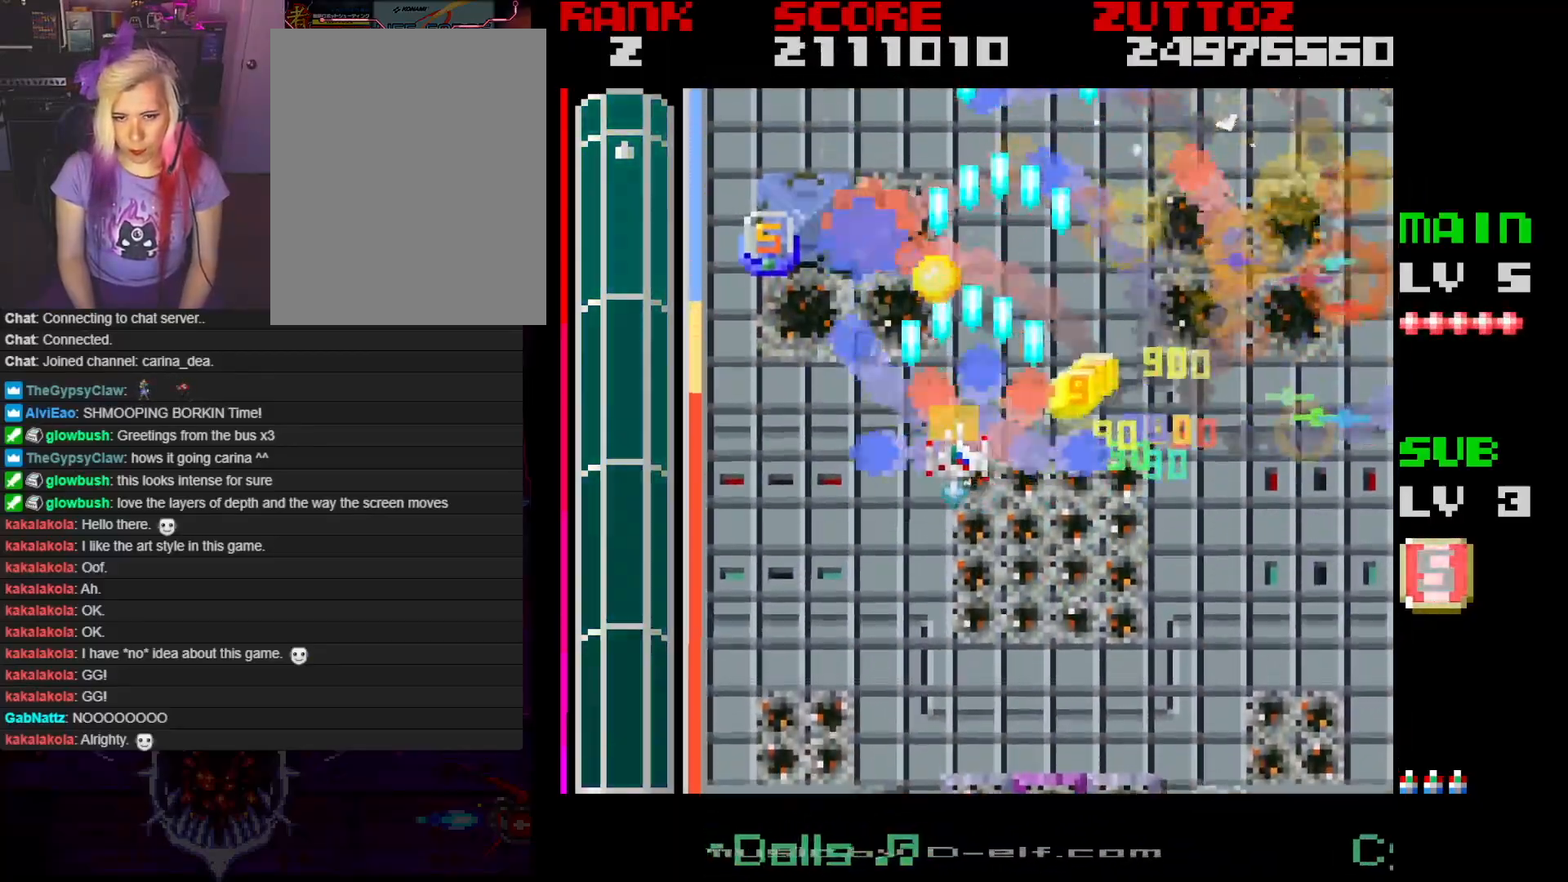
{"buttons": ["A", "DPAD_RIGHT"], "events": [[233, "DPAD_DOWN", "down"], [250, "DPAD_LEFT", "up"], [300, "DPAD_RIGHT", "down"], [500, "DPAD_DOWN", "up"]]}
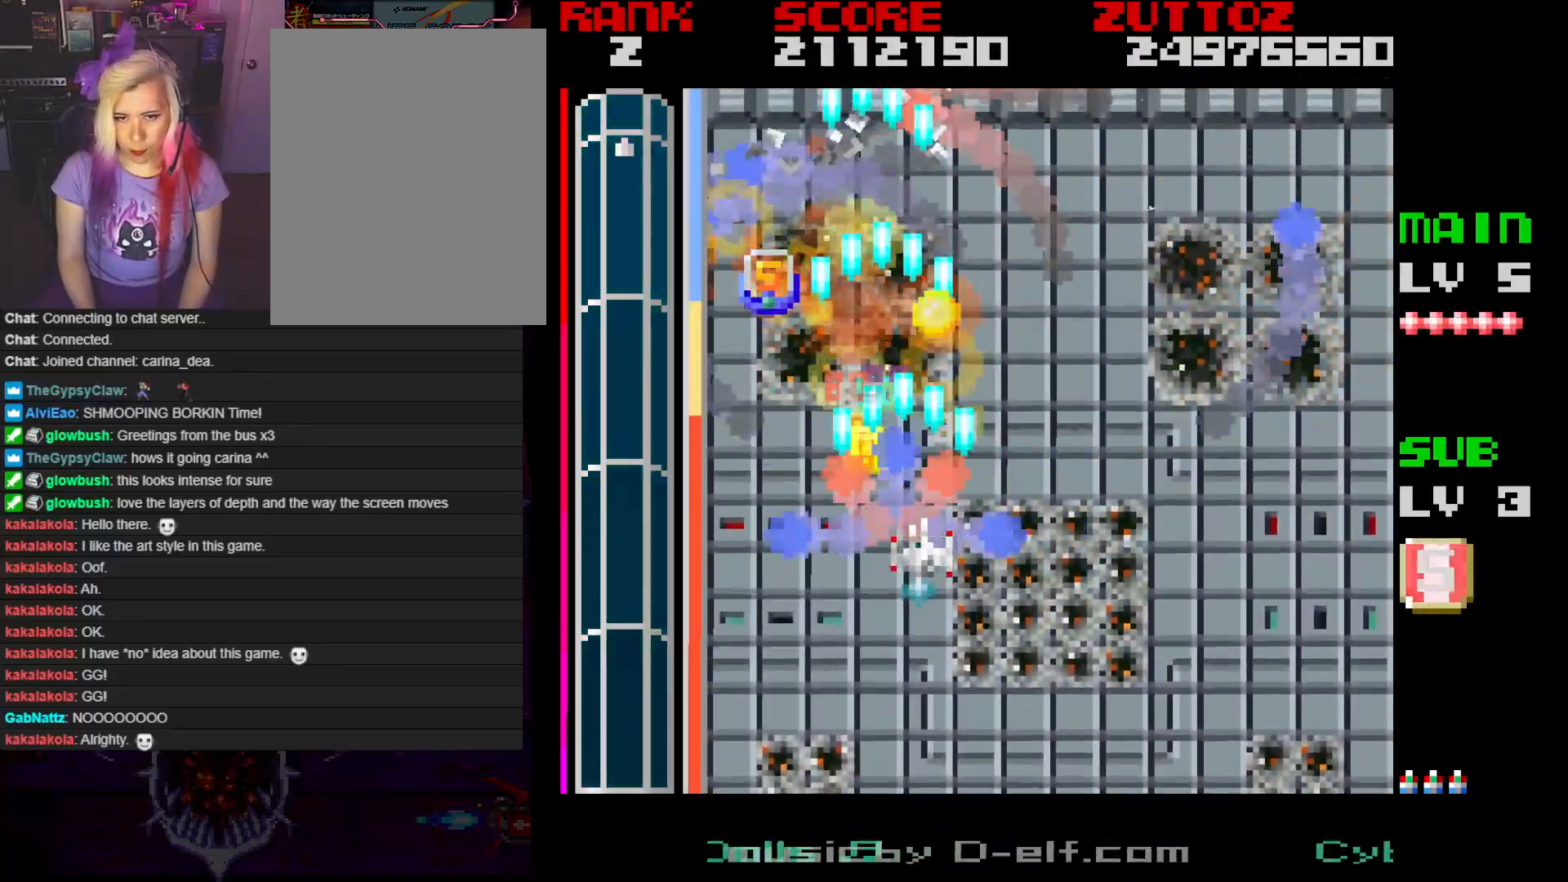
{"buttons": ["A", "DPAD_RIGHT"], "events": [[67, "DPAD_UP", "down"], [83, "DPAD_RIGHT", "up"], [133, "DPAD_LEFT", "down"], [250, "DPAD_LEFT", "up"], [383, "DPAD_RIGHT", "down"], [383, "DPAD_UP", "up"]]}
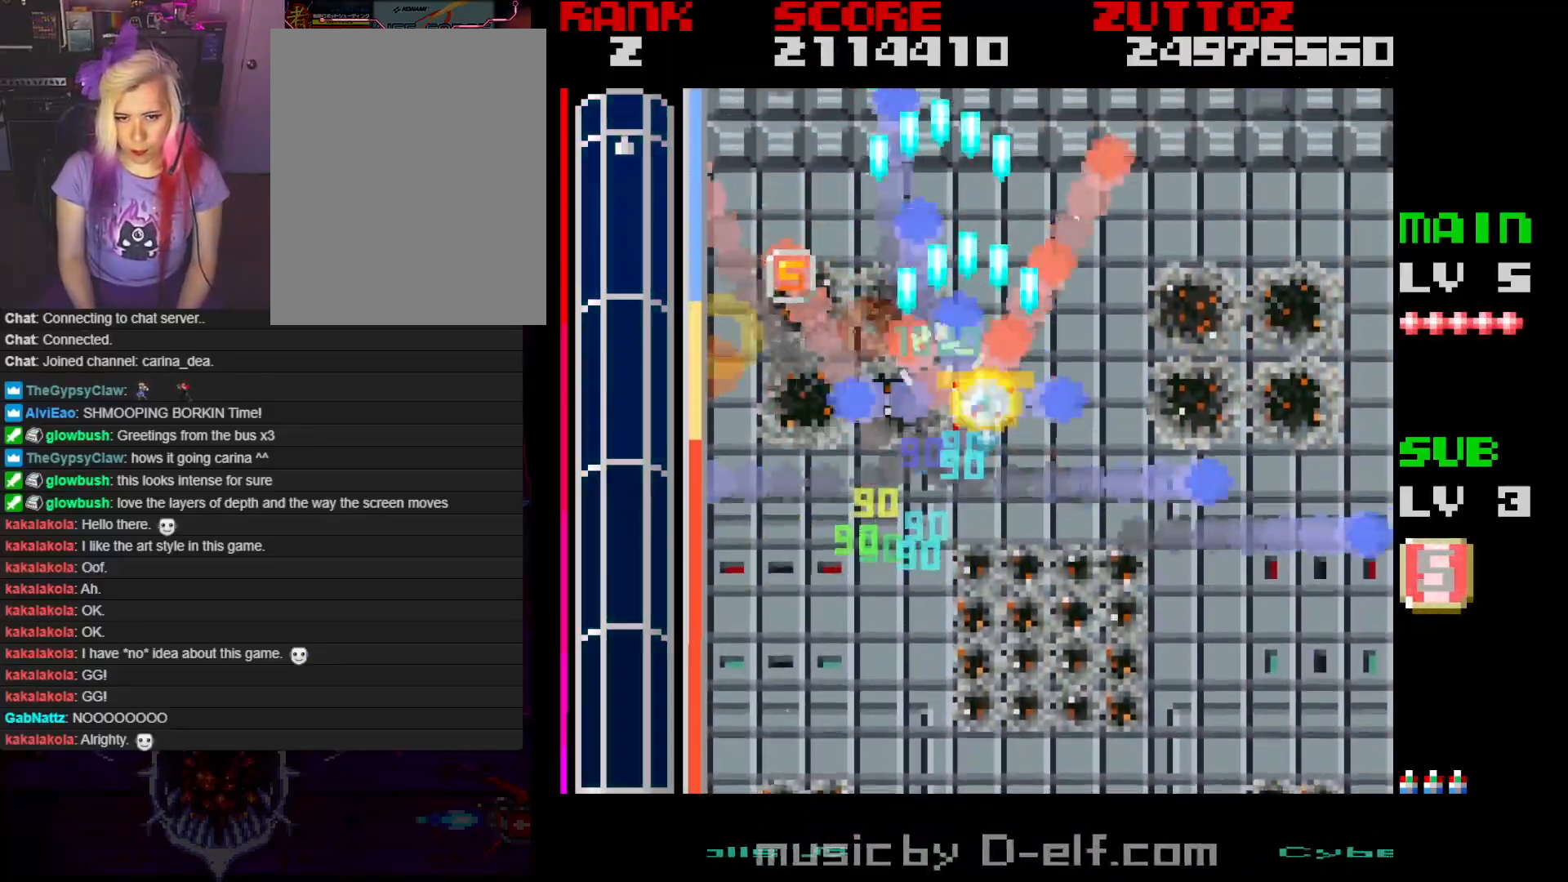
{"buttons": ["A", "DPAD_DOWN", "DPAD_RIGHT"], "events": [[67, "DPAD_DOWN", "down"], [83, "DPAD_RIGHT", "up"], [100, "DPAD_LEFT", "down"], [133, "DPAD_DOWN", "up"], [250, "DPAD_UP", "down"], [300, "DPAD_LEFT", "up"], [317, "DPAD_RIGHT", "down"], [333, "DPAD_UP", "up"], [433, "DPAD_DOWN", "down"]]}
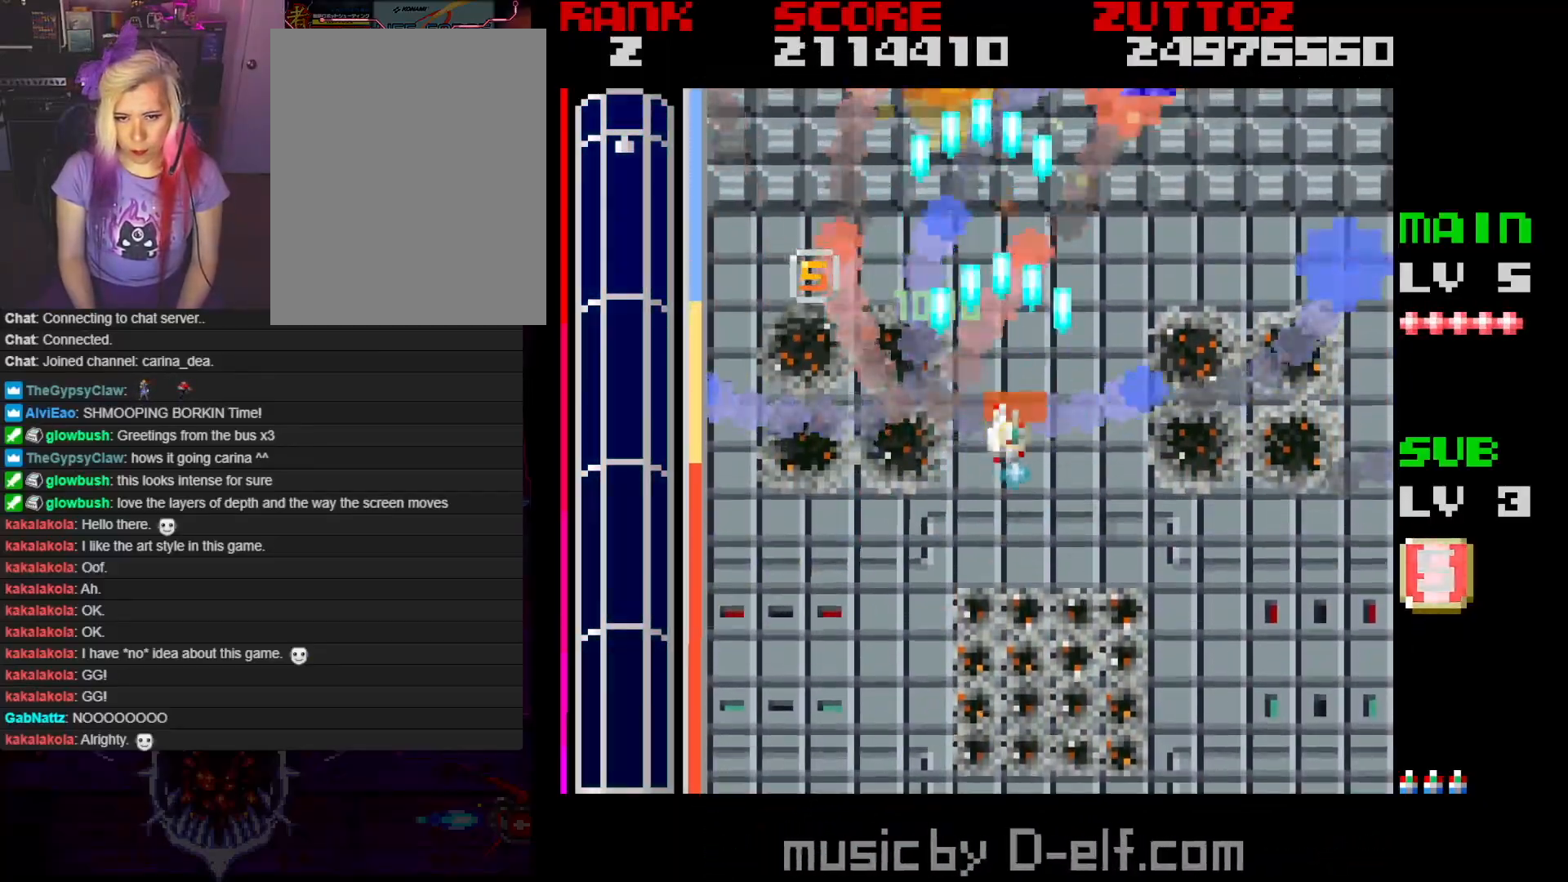
{"buttons": ["A", "DPAD_RIGHT"], "events": [[17, "DPAD_RIGHT", "up"], [233, "DPAD_DOWN", "up"], [500, "DPAD_RIGHT", "down"]]}
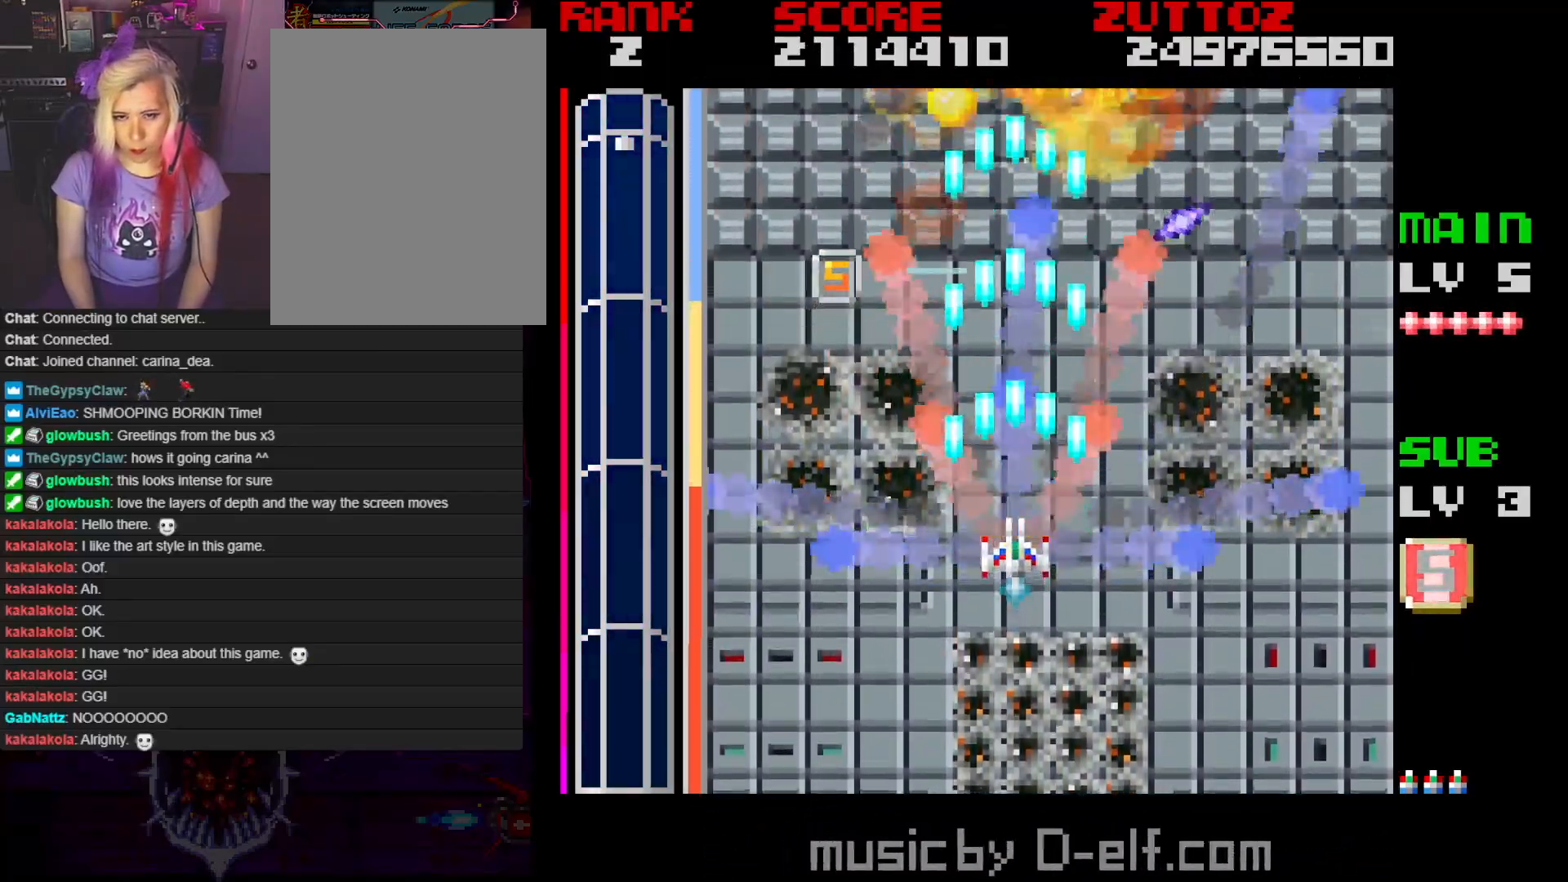
{"buttons": ["A", "DPAD_LEFT"], "events": [[300, "DPAD_RIGHT", "up"], [483, "DPAD_LEFT", "down"]]}
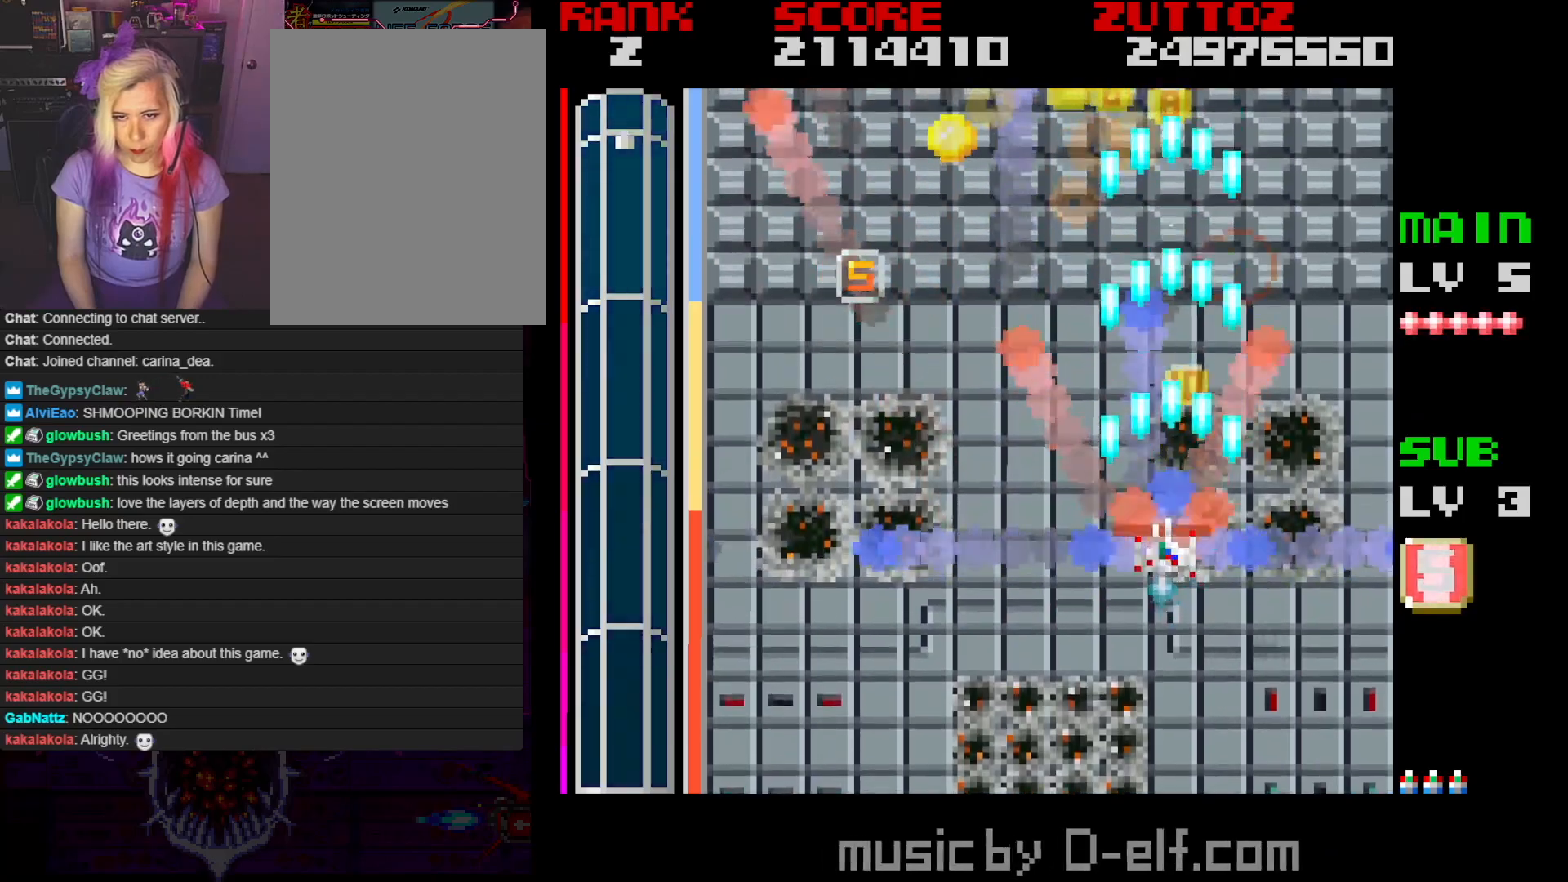
{"buttons": ["A"], "events": [[500, "DPAD_LEFT", "up"]]}
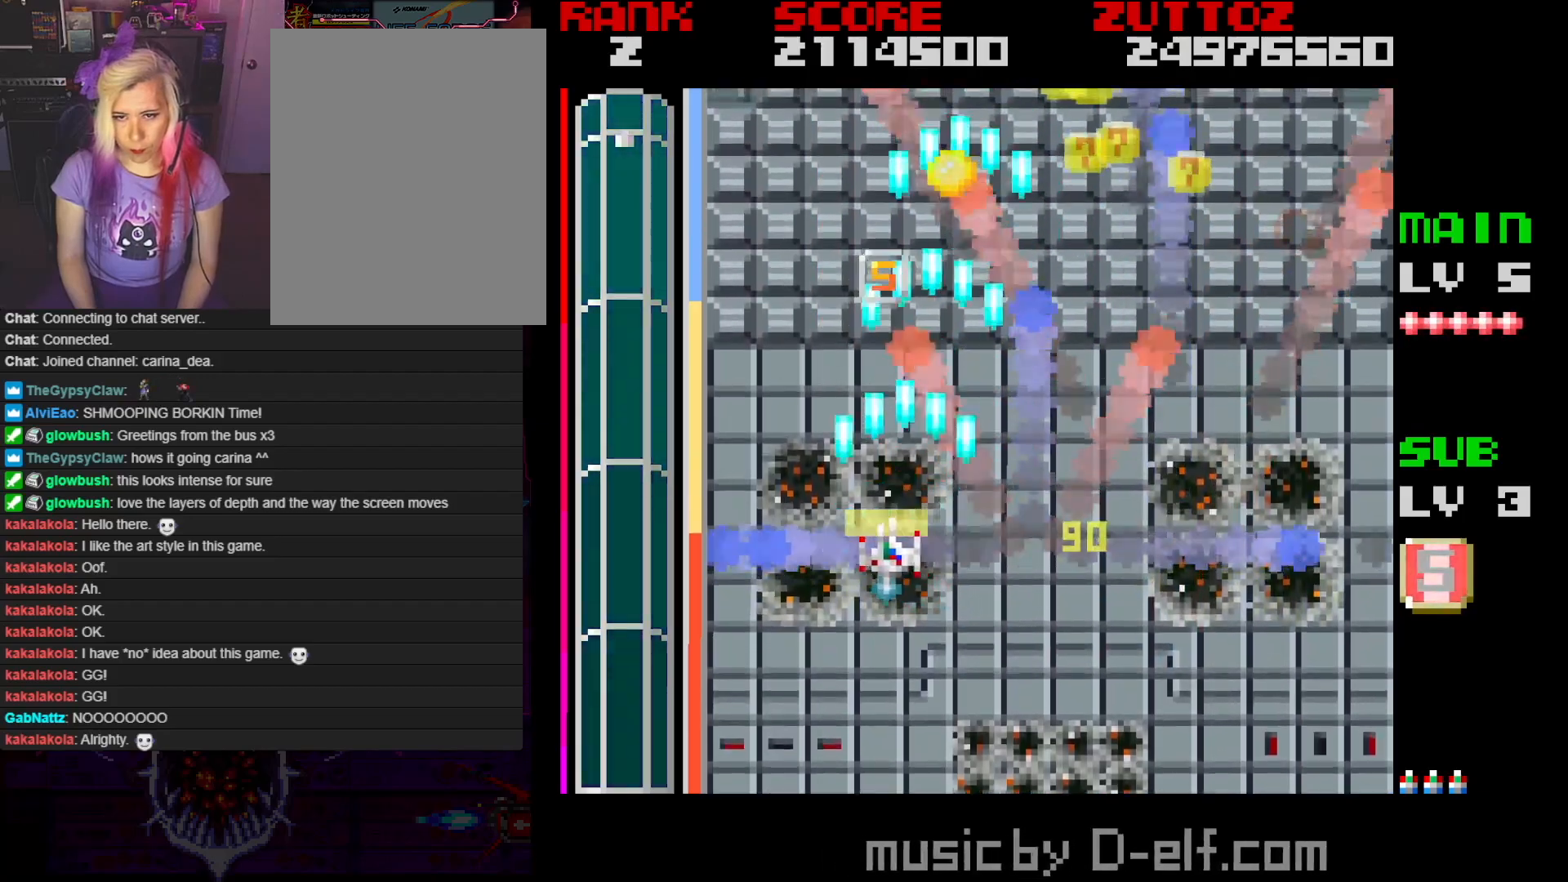
{"buttons": ["A", "DPAD_UP", "DPAD_RIGHT"], "events": [[133, "DPAD_RIGHT", "down"], [133, "DPAD_UP", "down"]]}
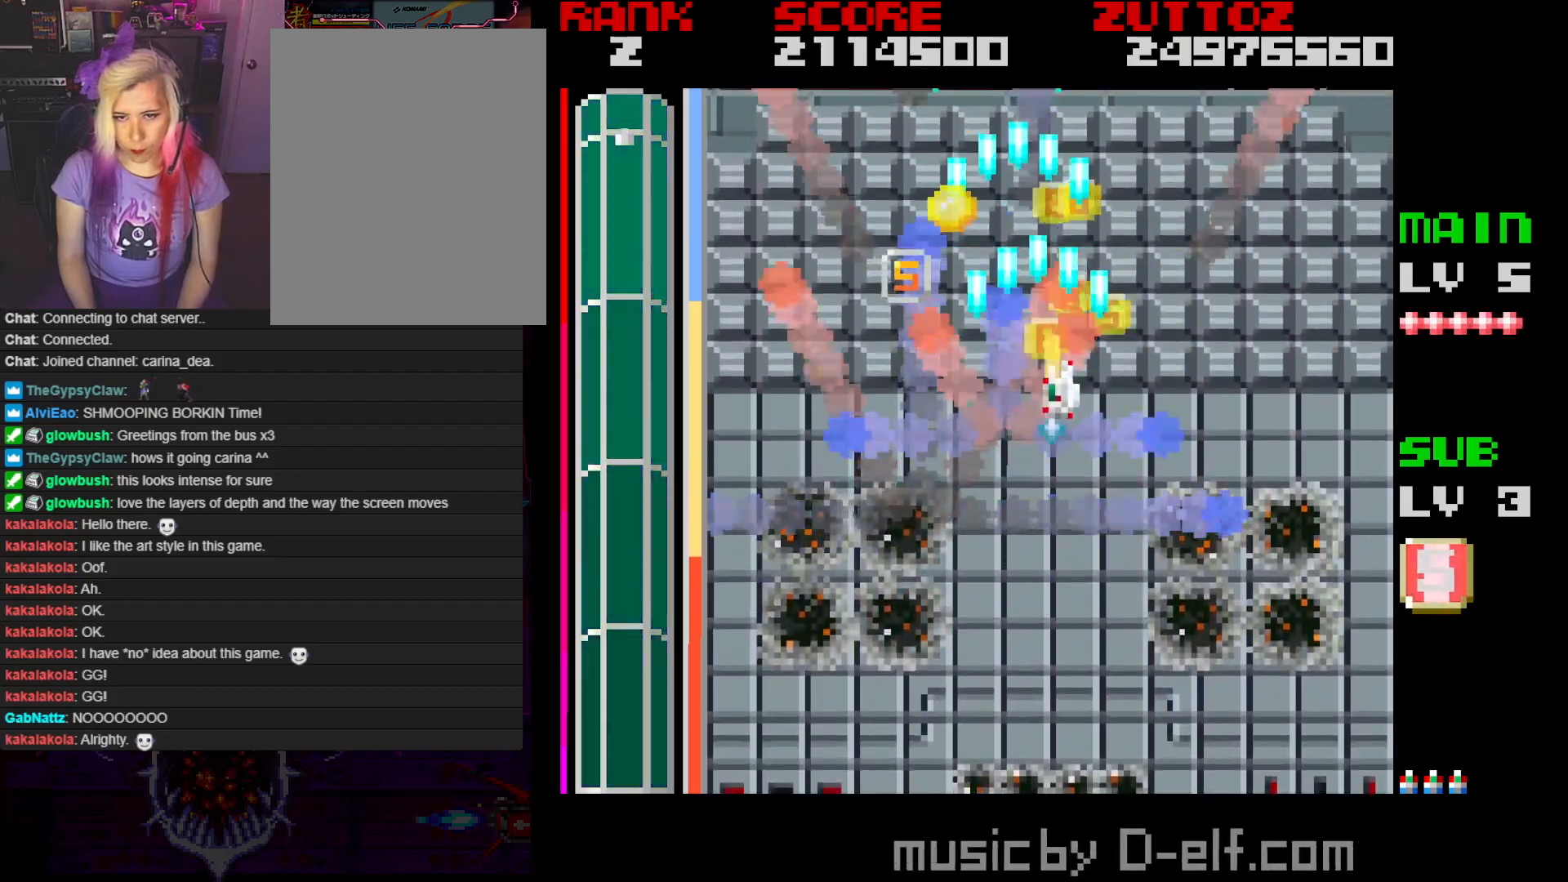
{"buttons": ["A"], "events": [[117, "DPAD_RIGHT", "up"], [150, "DPAD_UP", "up"]]}
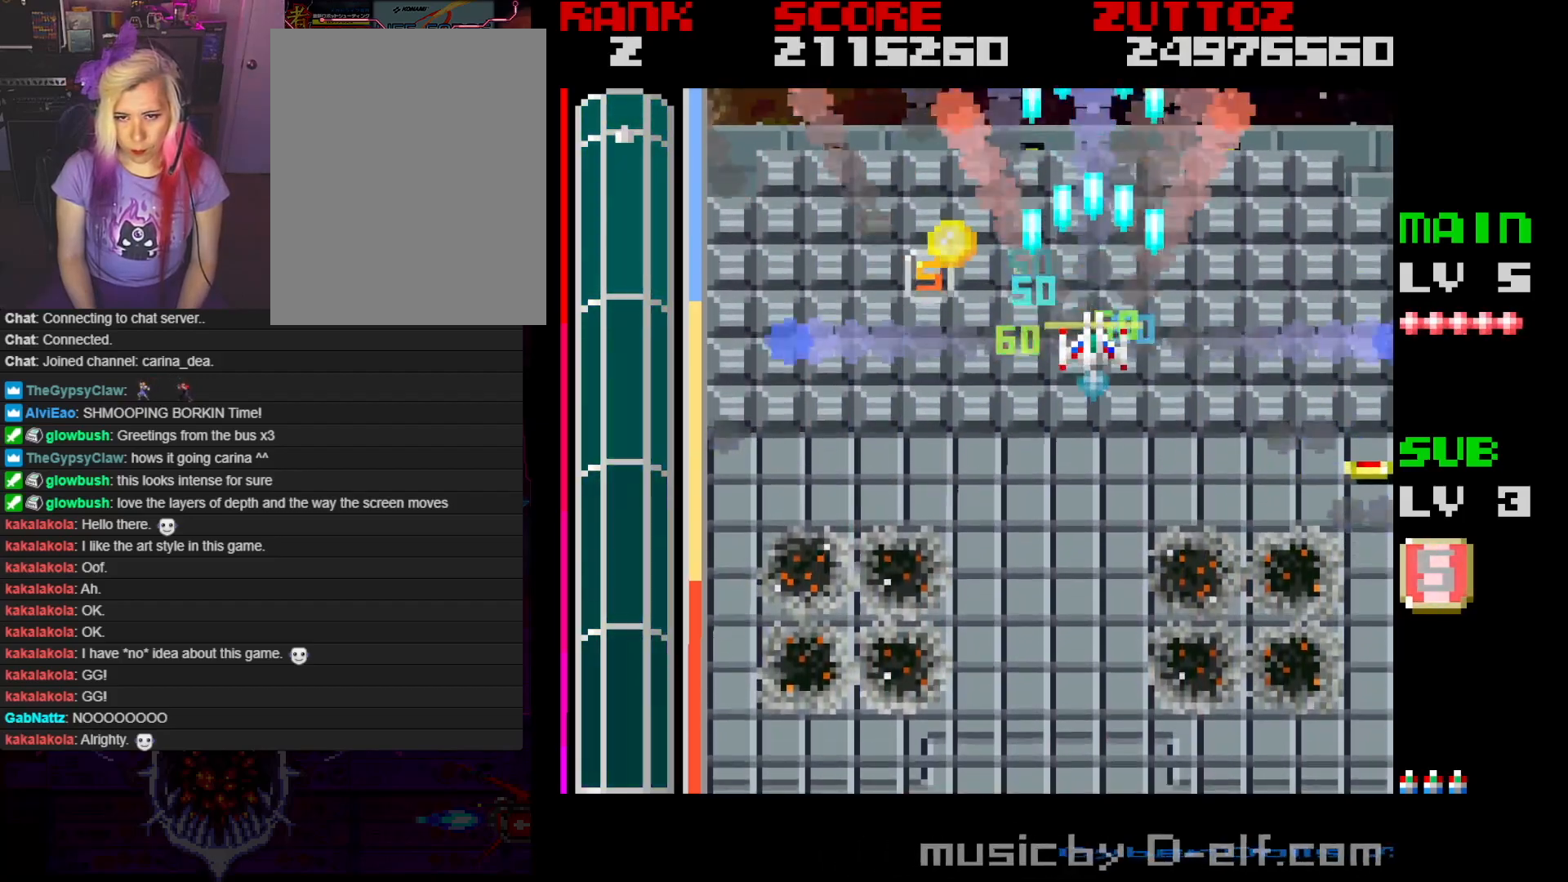
{"buttons": ["A"], "events": []}
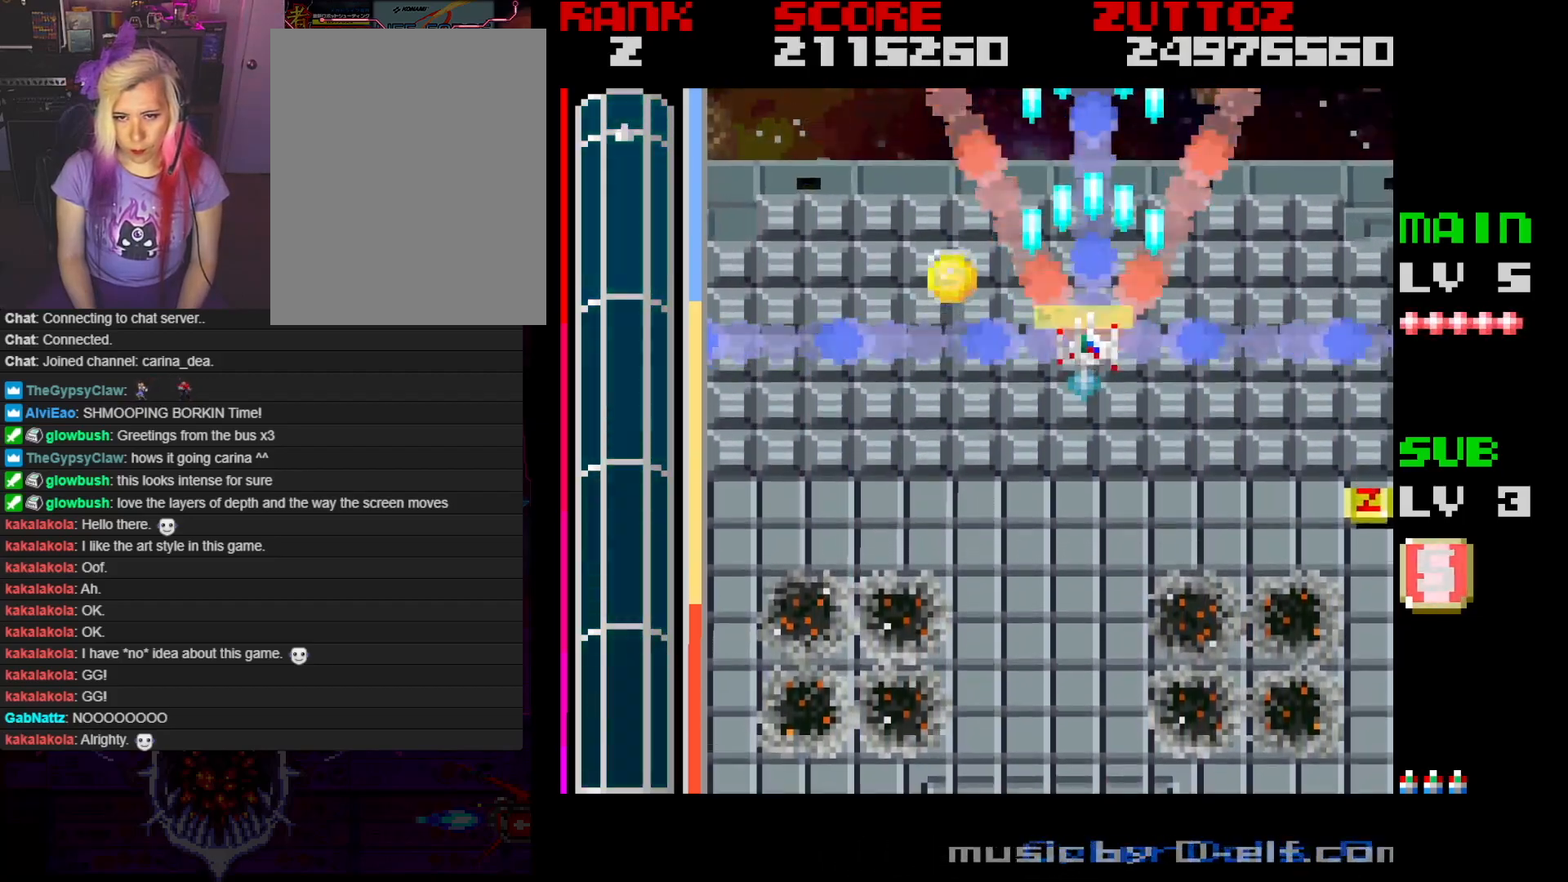
{"buttons": ["A"], "events": [[17, "DPAD_LEFT", "down"], [133, "DPAD_DOWN", "down"], [233, "DPAD_DOWN", "up"], [267, "DPAD_LEFT", "up"]]}
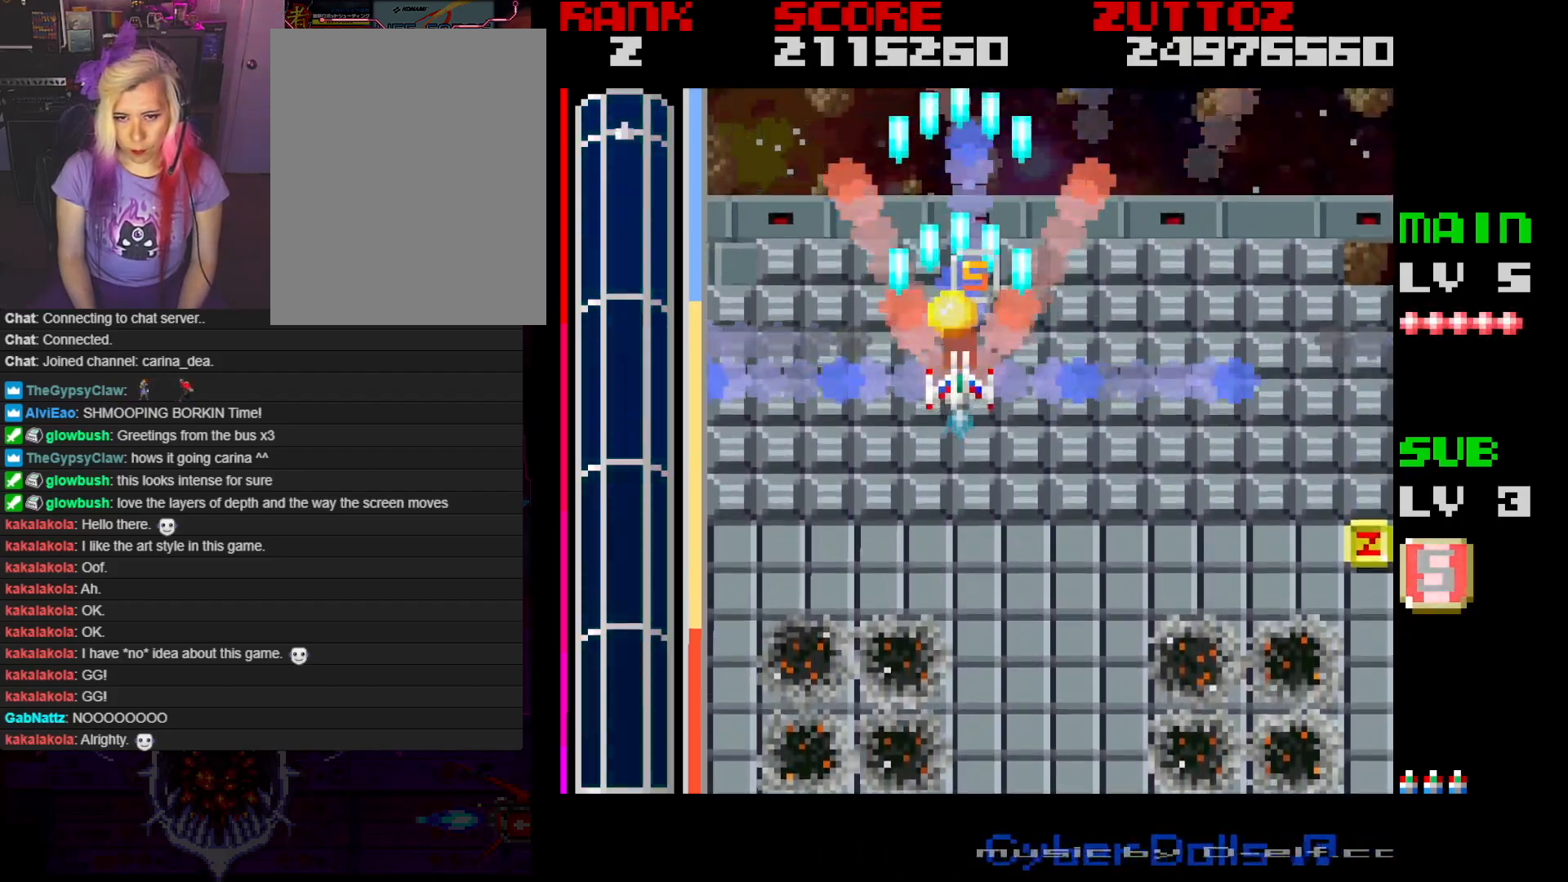
{"buttons": ["A", "DPAD_DOWN", "DPAD_RIGHT"], "events": [[33, "DPAD_UP", "down"], [83, "DPAD_RIGHT", "down"], [133, "DPAD_DOWN", "down"], [133, "DPAD_UP", "up"]]}
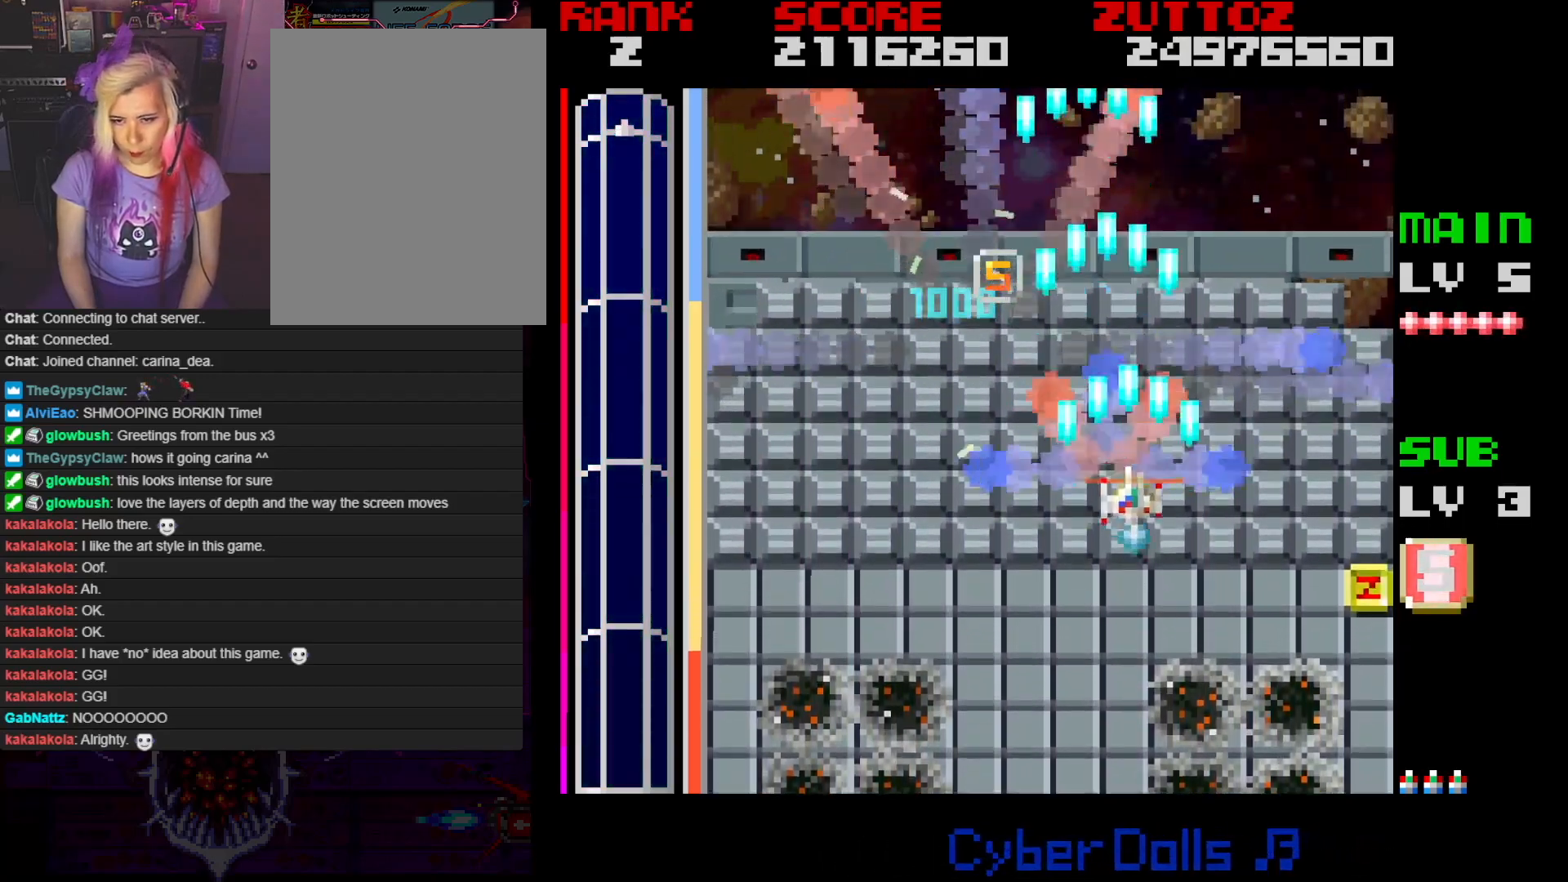
{"buttons": ["A", "DPAD_DOWN", "DPAD_RIGHT"], "events": []}
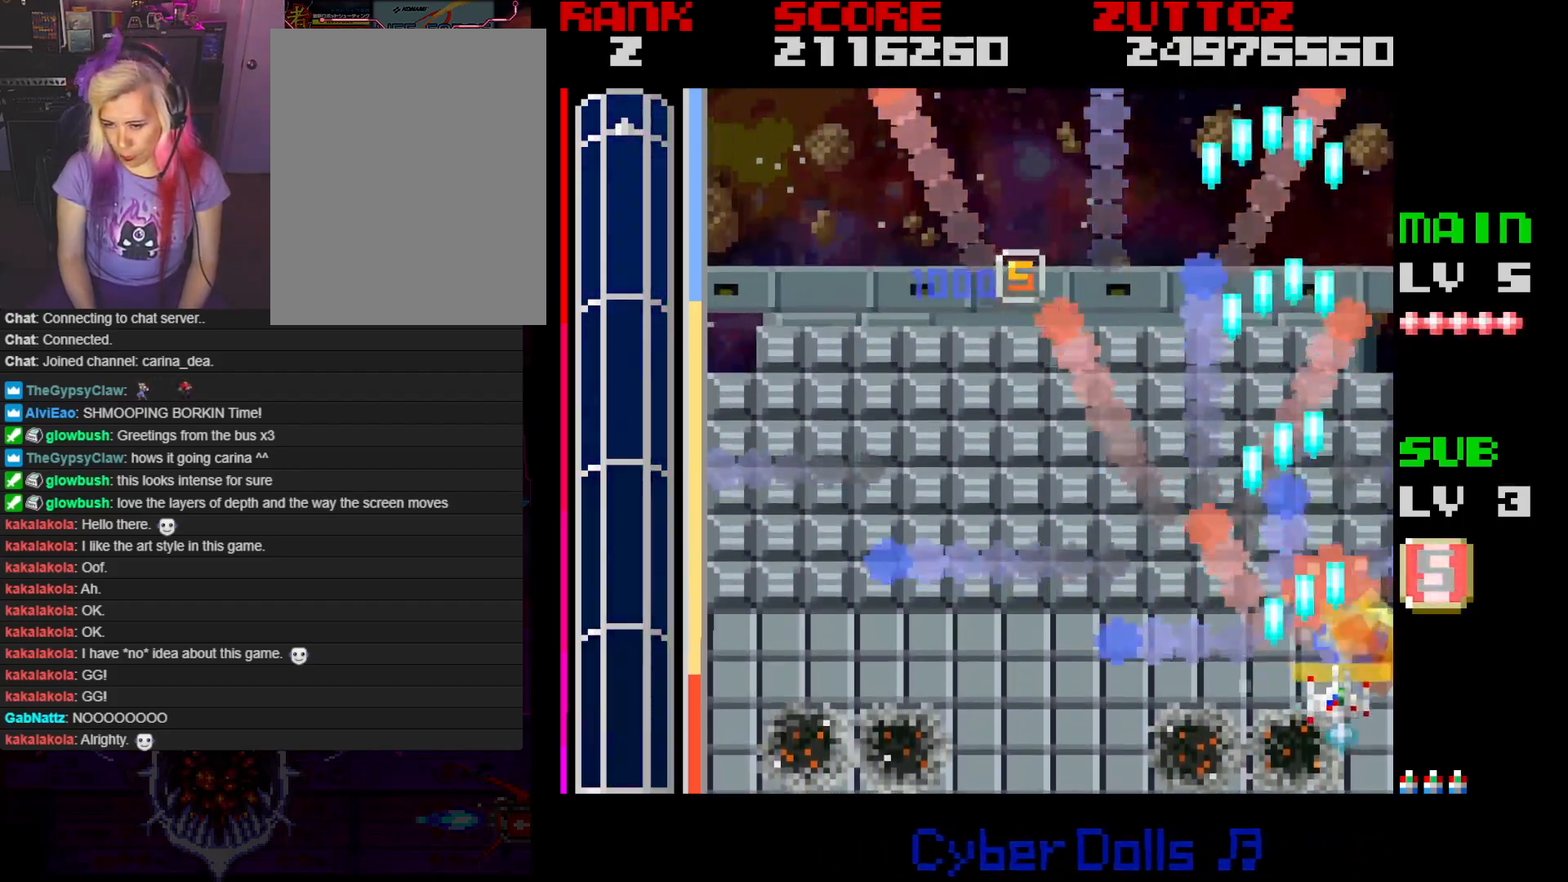
{"buttons": ["A", "DPAD_UP"], "events": [[83, "DPAD_RIGHT", "up"], [100, "DPAD_DOWN", "up"], [500, "DPAD_UP", "down"]]}
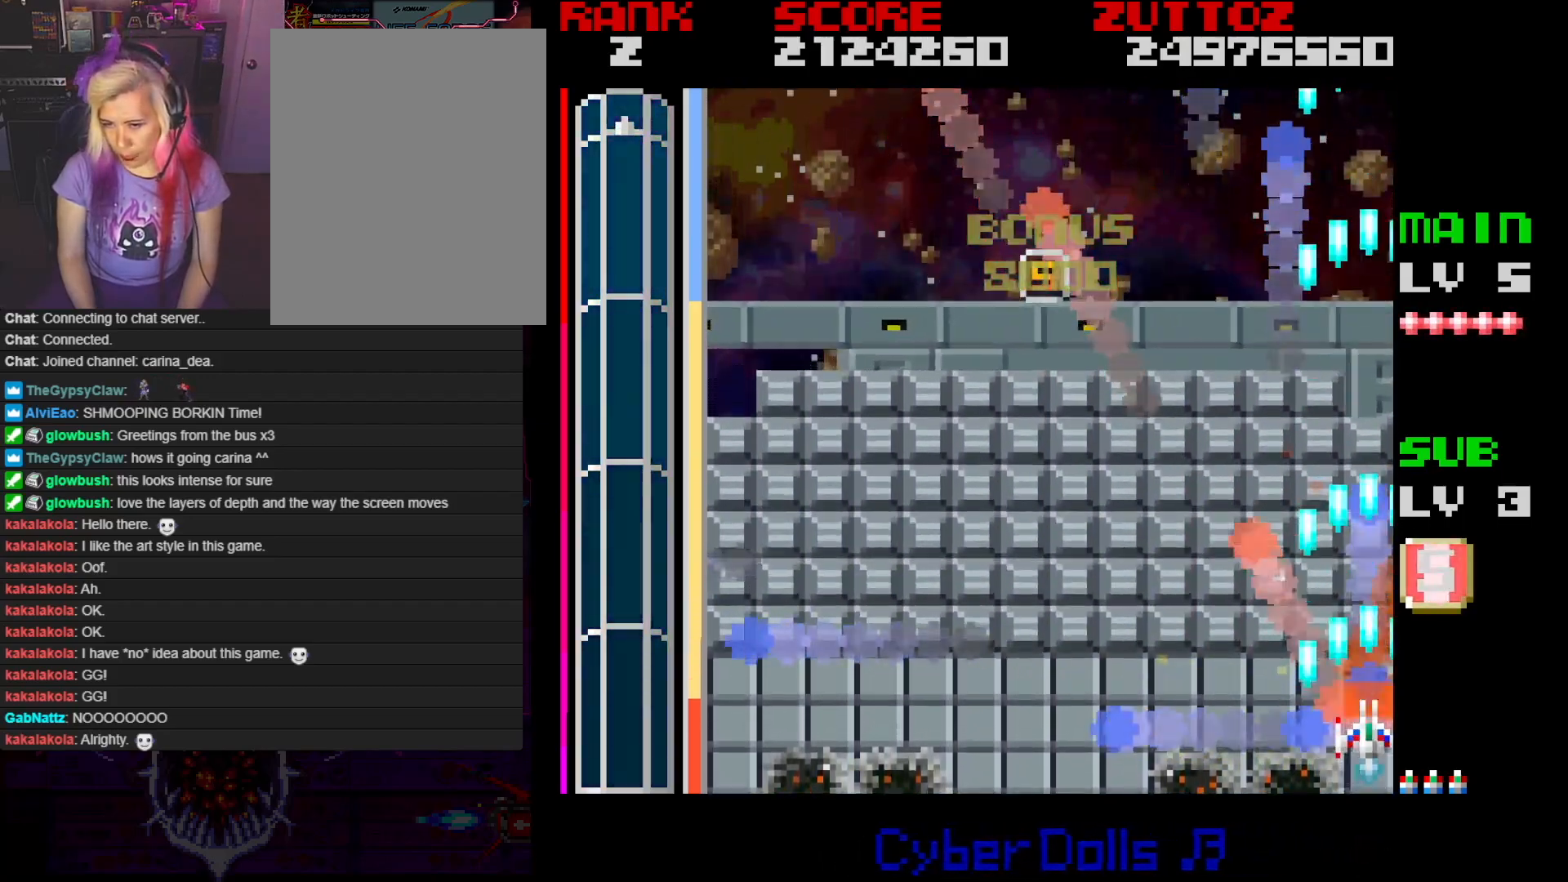
{"buttons": ["A", "DPAD_UP", "DPAD_LEFT"], "events": [[50, "DPAD_LEFT", "down"]]}
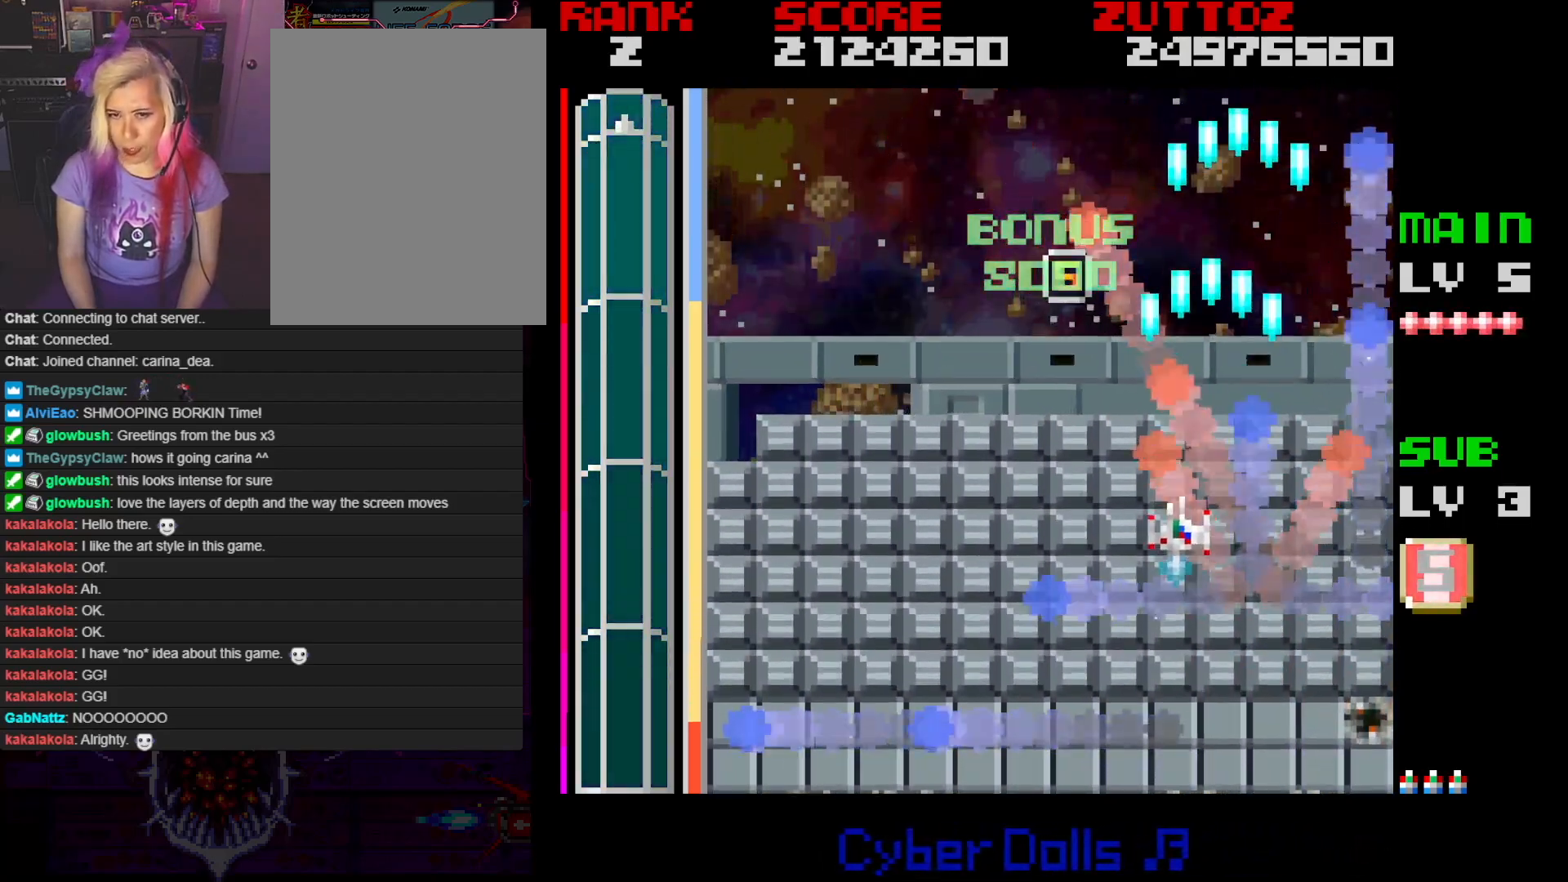
{"buttons": ["DPAD_UP", "DPAD_RIGHT"], "events": [[100, "A", "up"], [333, "DPAD_LEFT", "up"], [400, "DPAD_RIGHT", "down"]]}
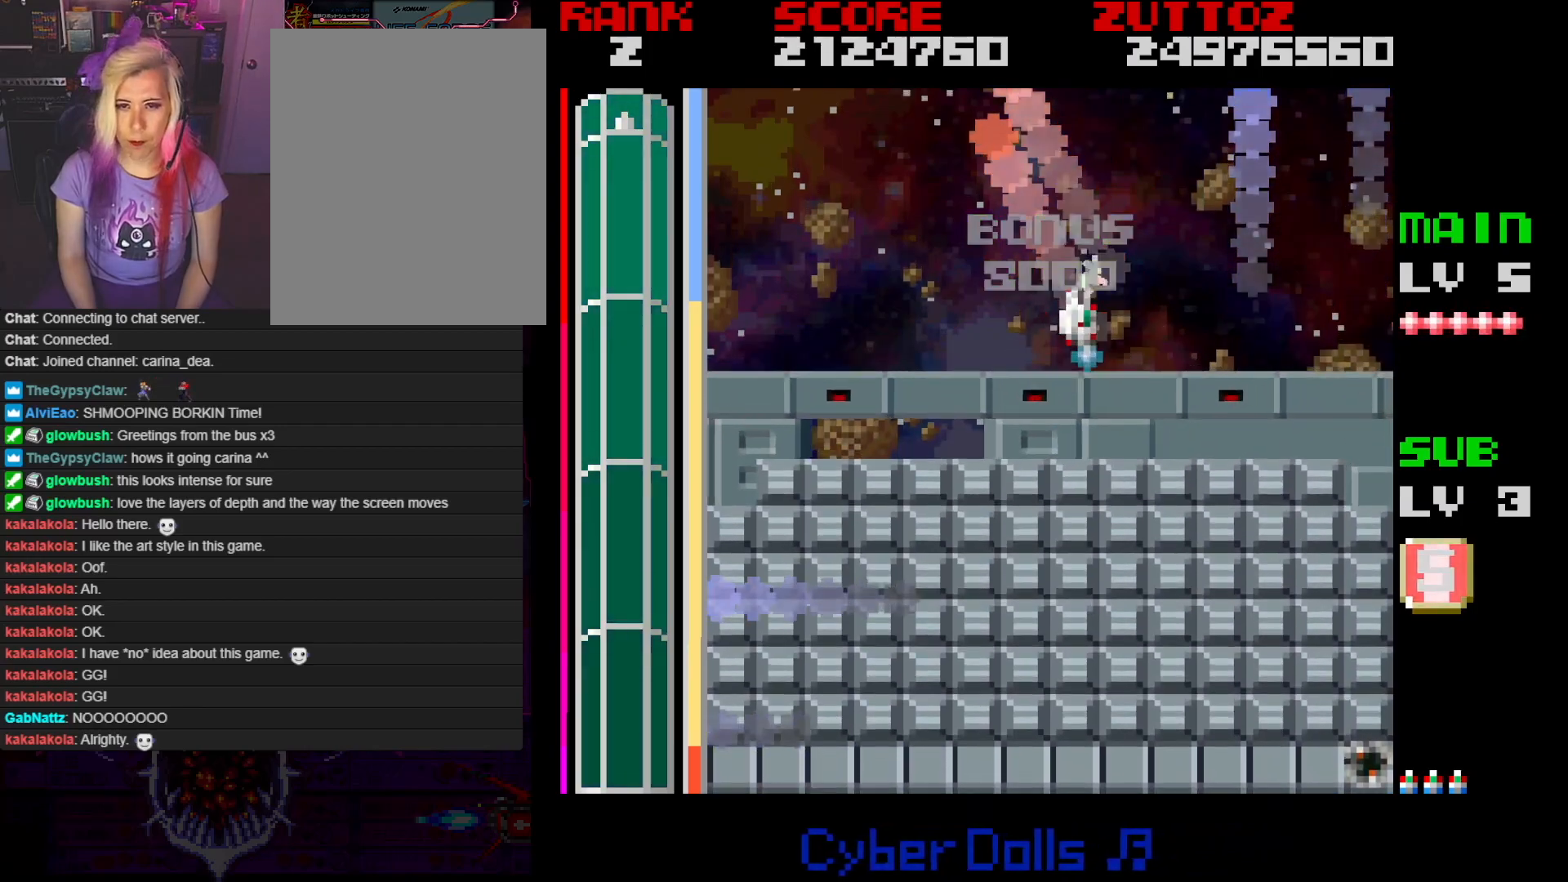
{"buttons": ["DPAD_DOWN"], "events": [[50, "DPAD_UP", "up"], [150, "DPAD_RIGHT", "up"], [183, "DPAD_DOWN", "down"], [183, "DPAD_LEFT", "down"], [350, "DPAD_LEFT", "up"]]}
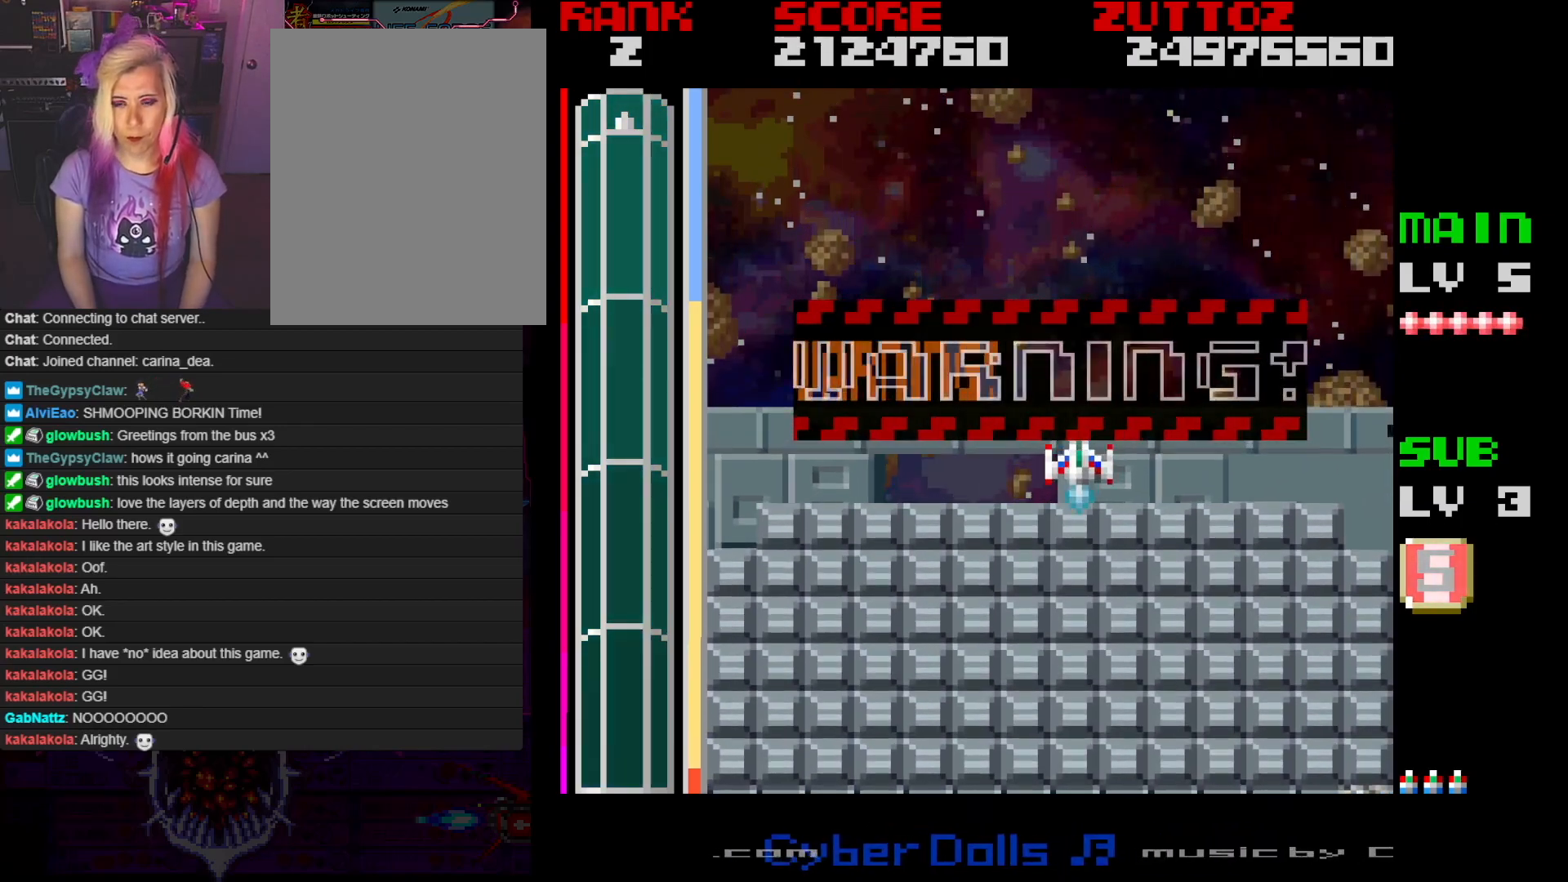
{"buttons": [], "events": [[333, "DPAD_DOWN", "up"]]}